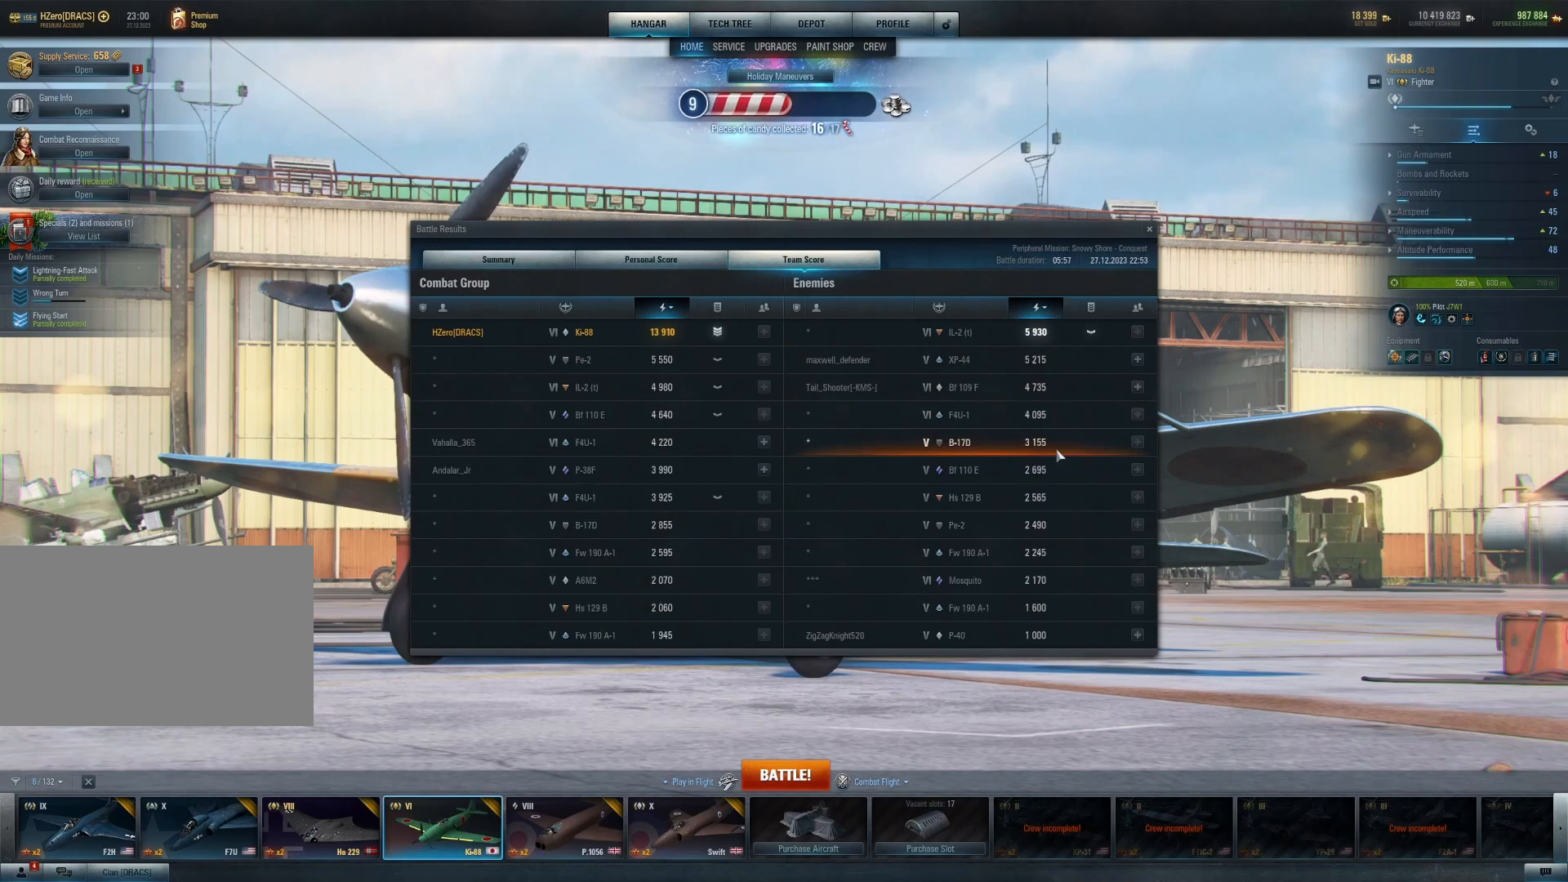
Gameplay with keyboard and mouse; each line is a JSON object with the keys and mouse buttons held at the frame after it. "events" lists presses ("down") and releases ("up") of "1", "2", "3", "4", "5", "a", "alt", "c", "caps_lock", "ctrl", "d", "e", "f", "g", "q", "r", "s", "shift", "space", "t", "tab", "v", "w", "x", "z", "mouse_left", "mouse_wheel" and "mouse_right" between this image and that frame as [ms after this image, input, new state], when the widget could be followed in between. "mouse_left", "mouse_wheel", "mouse_right" = the "left", "wheel", "right" buttons of the "mouse" list. No other keys are recorded. "wheel" means that the mouse wheel is clicked or scrolled. "mouse_move" is the direction in which the mouse moves at that frame (one of eight, or "still"), when it could be read.
{"keys": [], "mouse": [], "mouse_move": "down", "events": []}
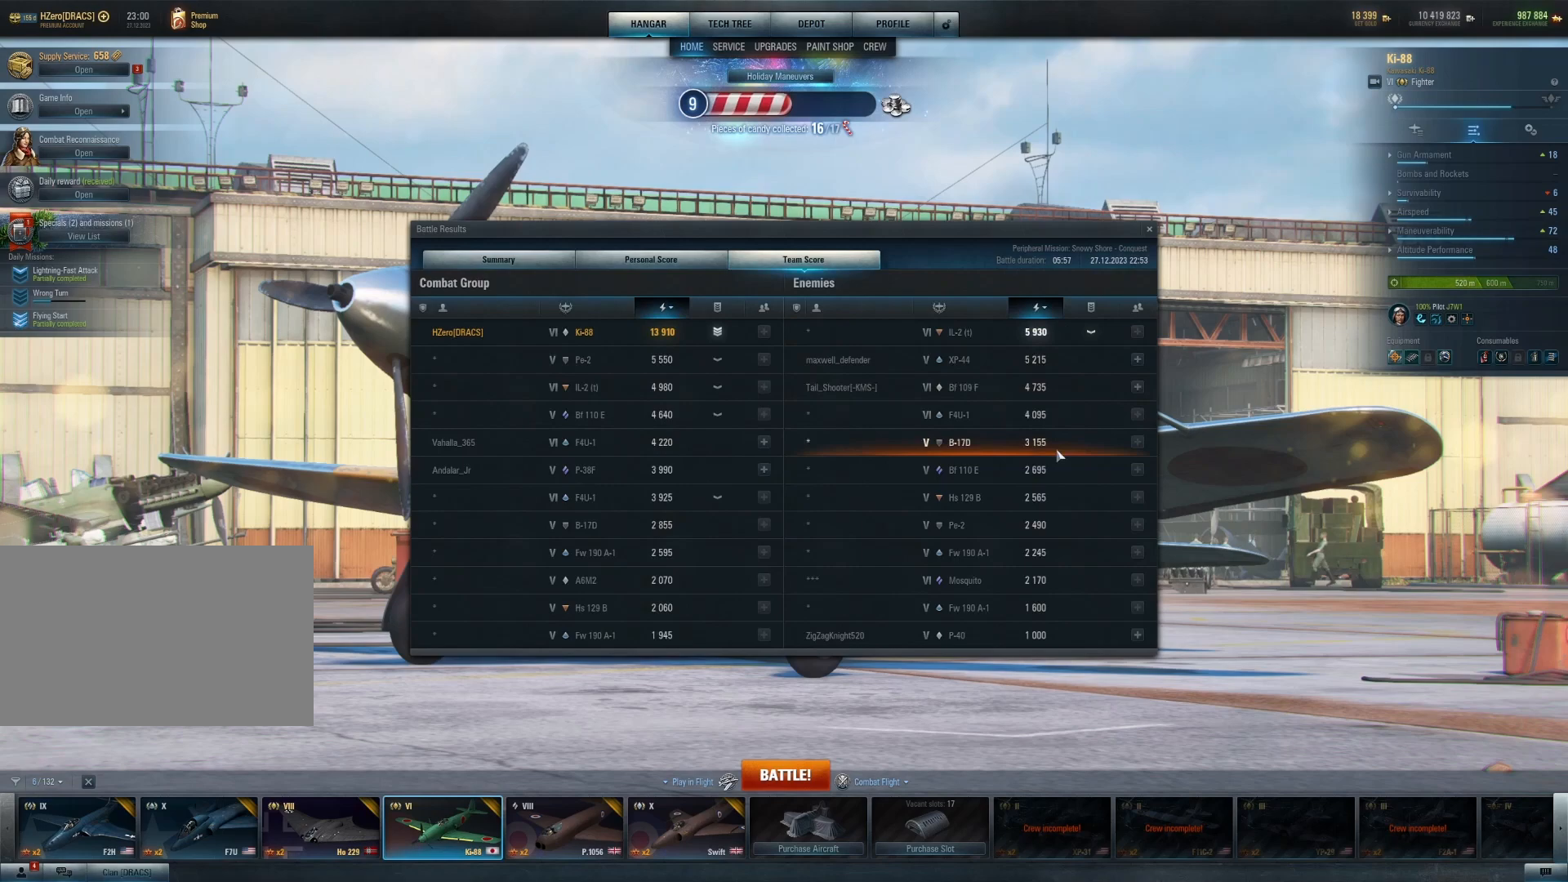
{"keys": [], "mouse": [], "mouse_move": "down", "events": []}
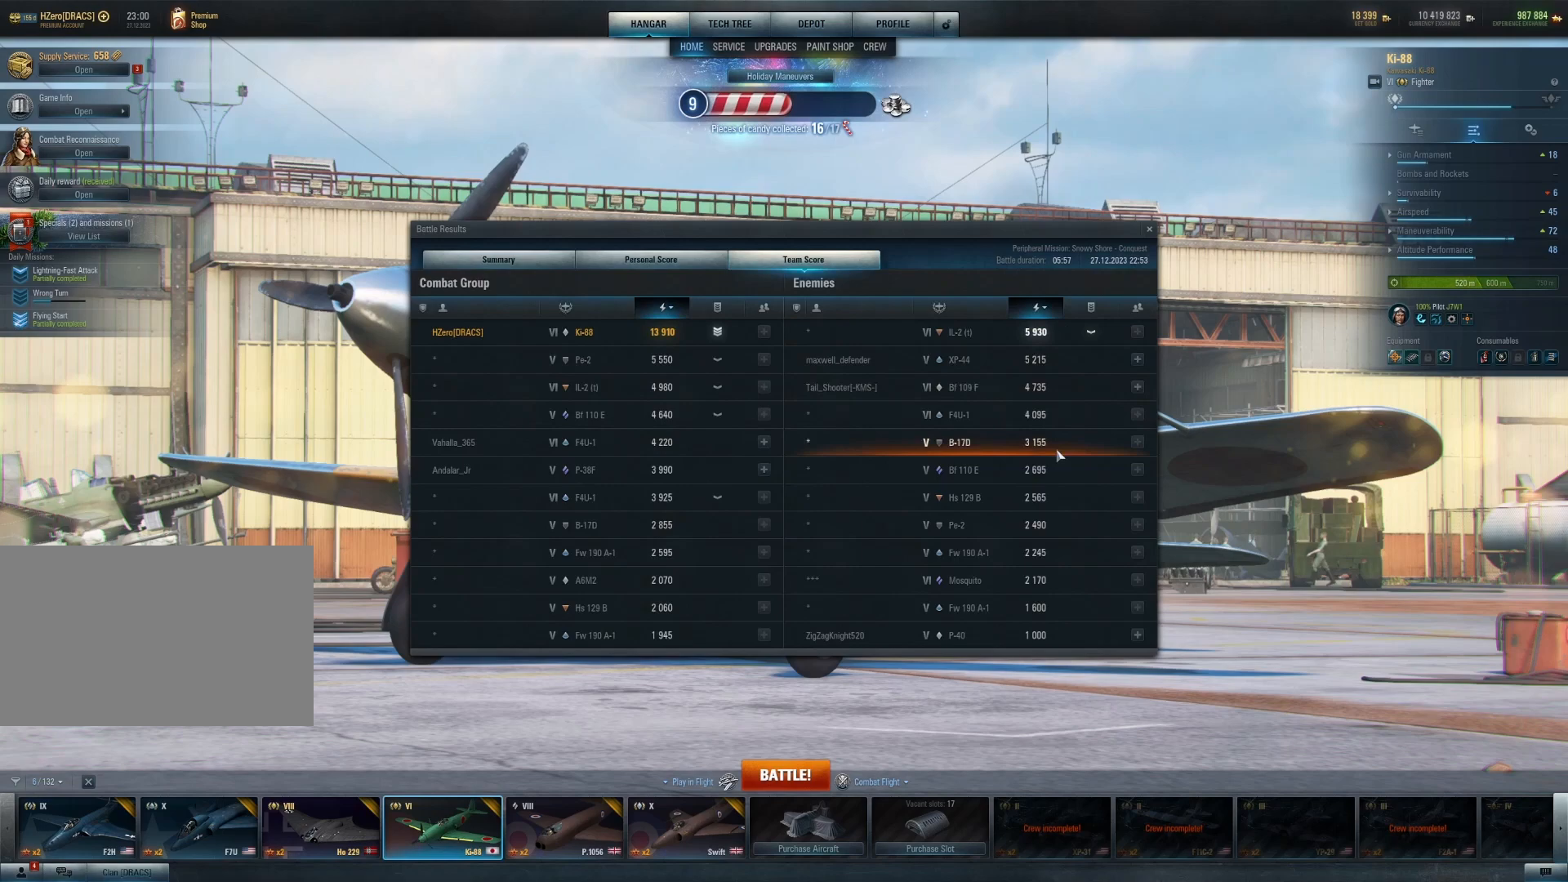
{"keys": [], "mouse": [], "mouse_move": "down", "events": []}
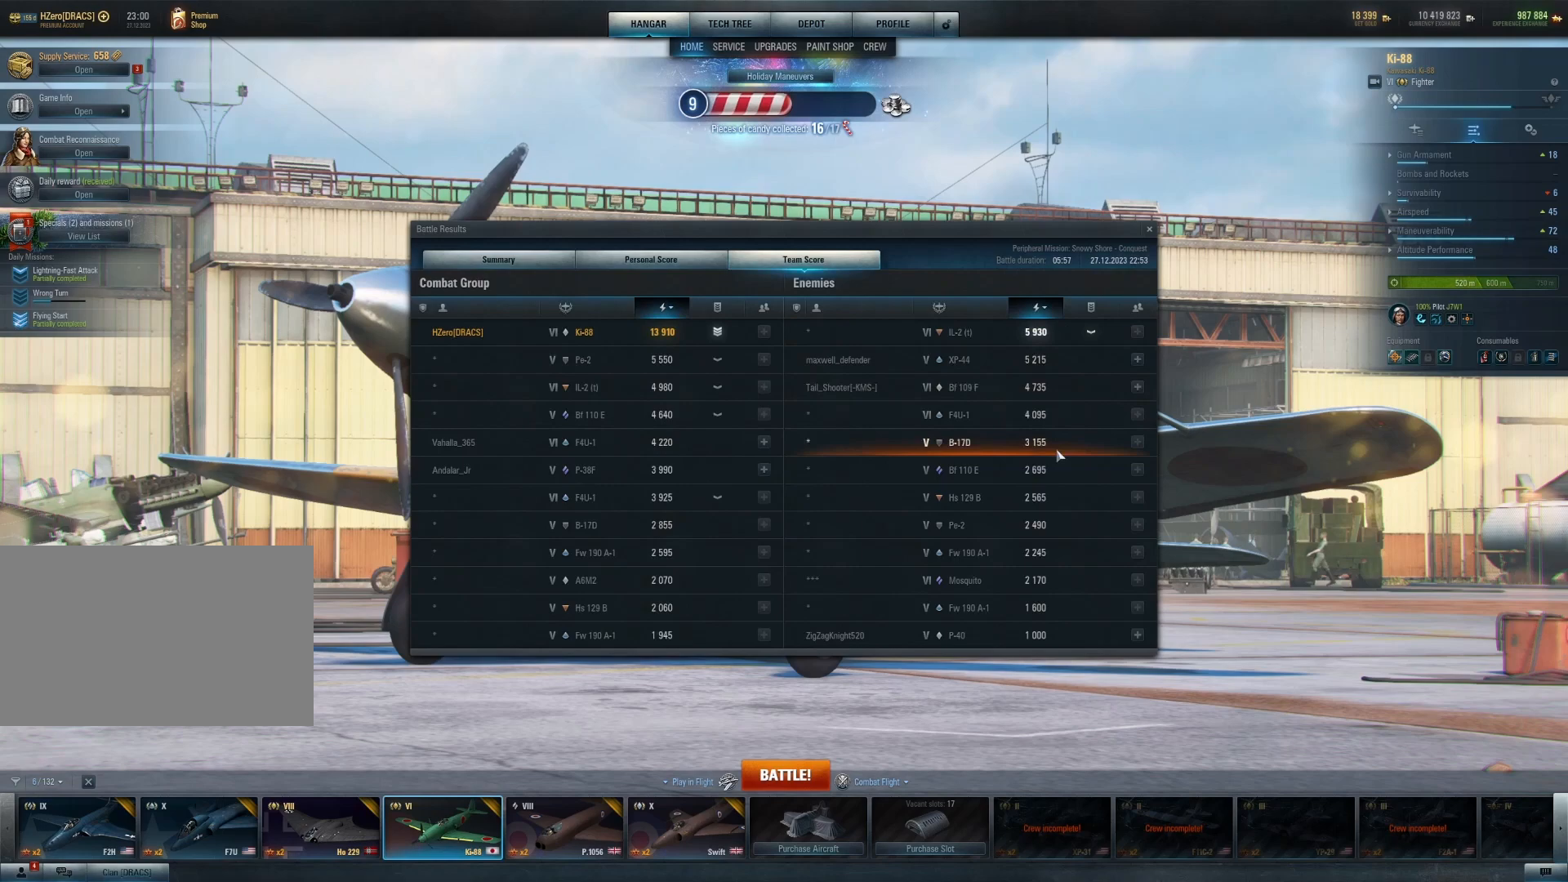
{"keys": [], "mouse": [], "mouse_move": "down", "events": []}
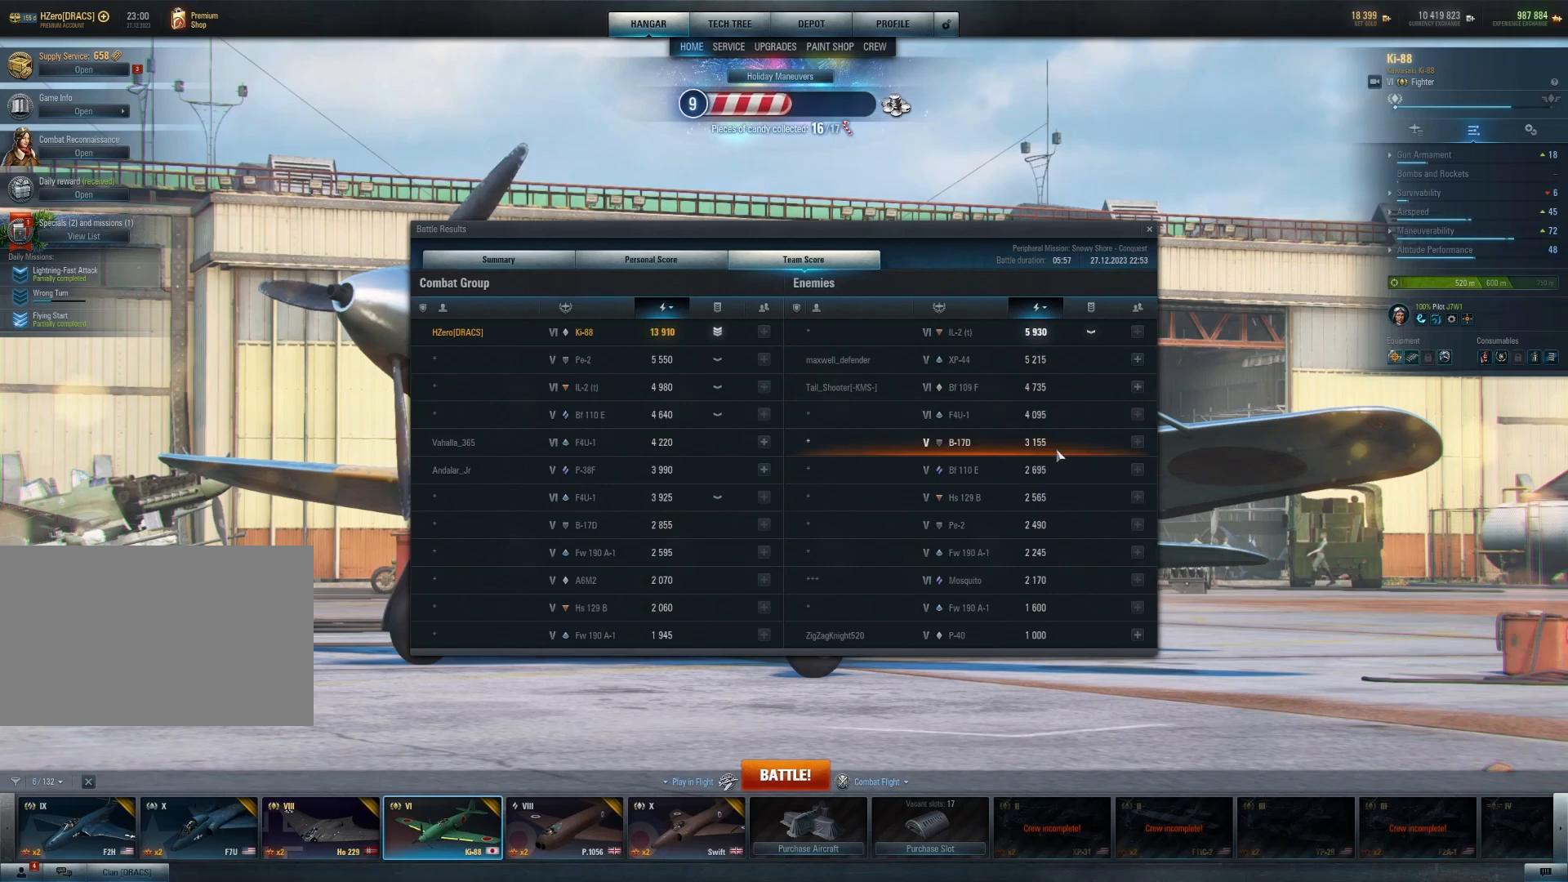
{"keys": [], "mouse": [], "mouse_move": "down", "events": []}
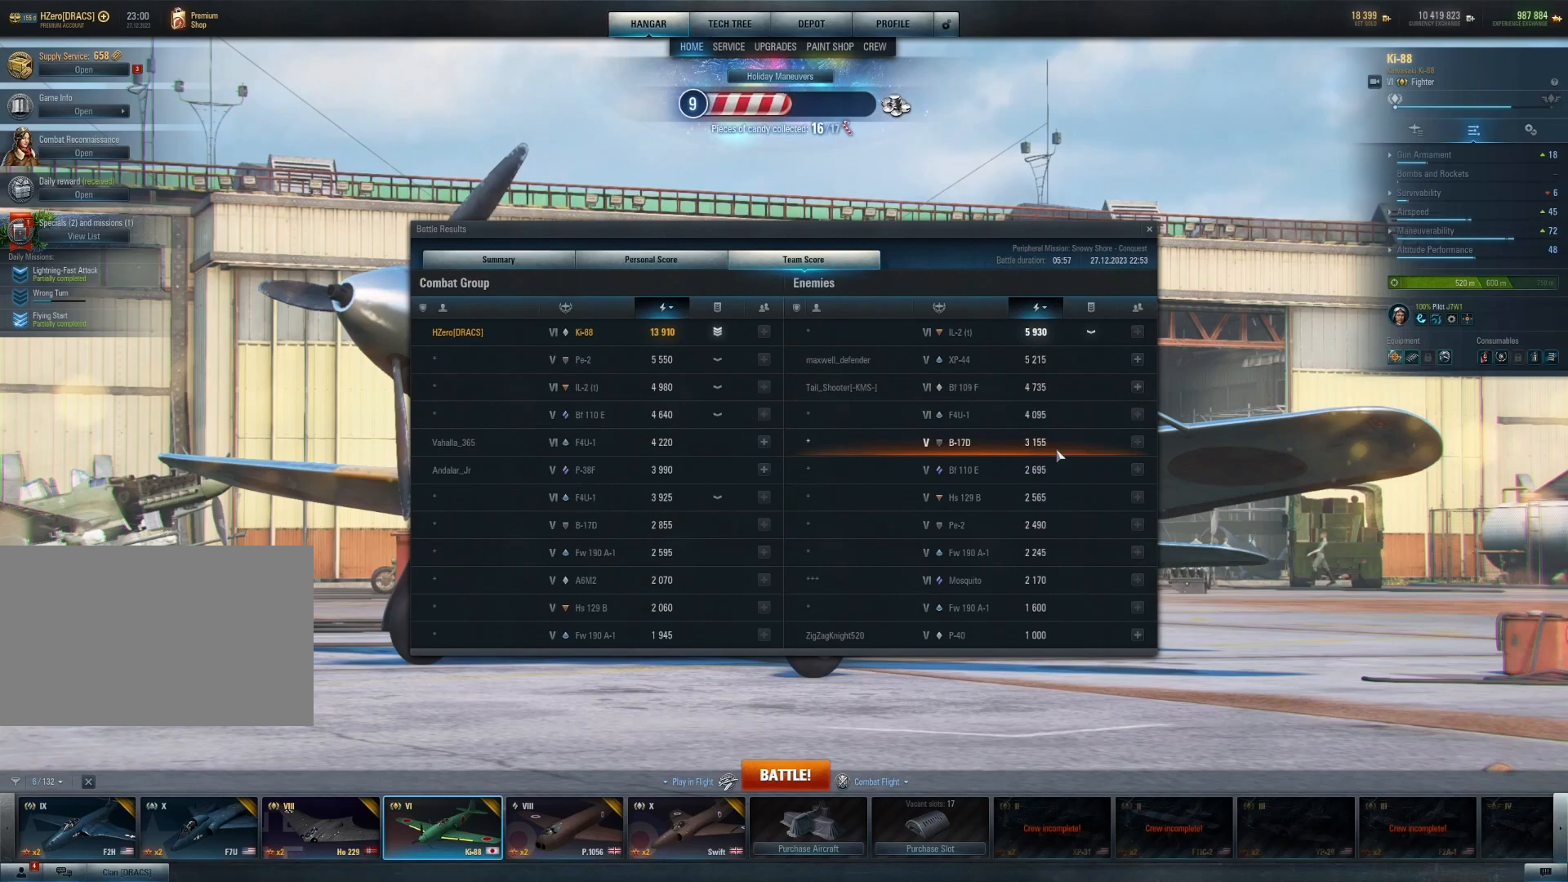
{"keys": [], "mouse": [], "mouse_move": "down", "events": []}
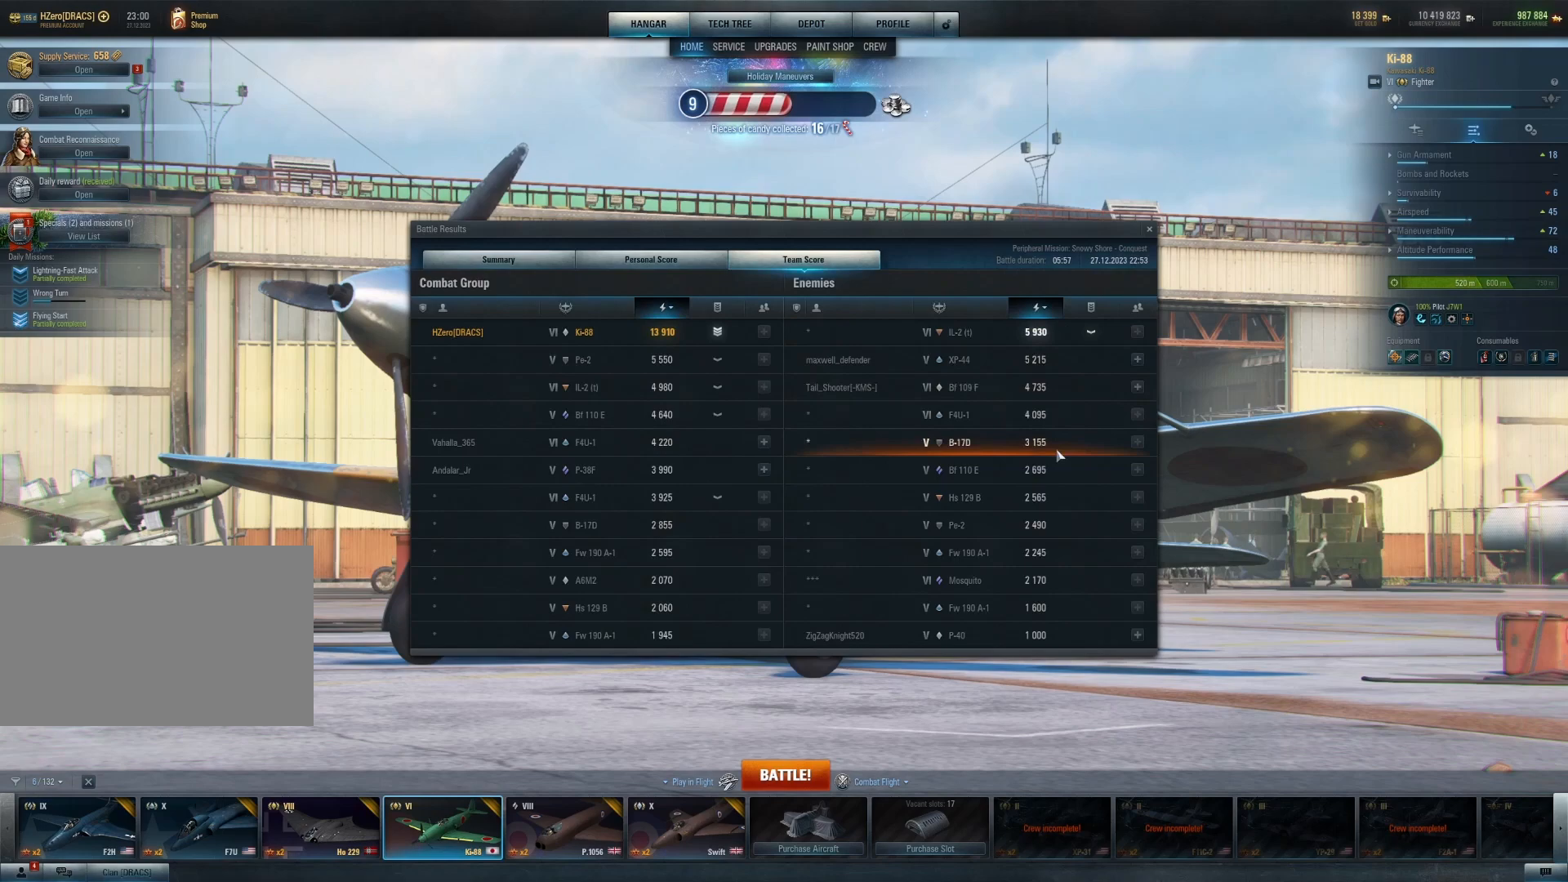
{"keys": [], "mouse": [], "mouse_move": "down", "events": []}
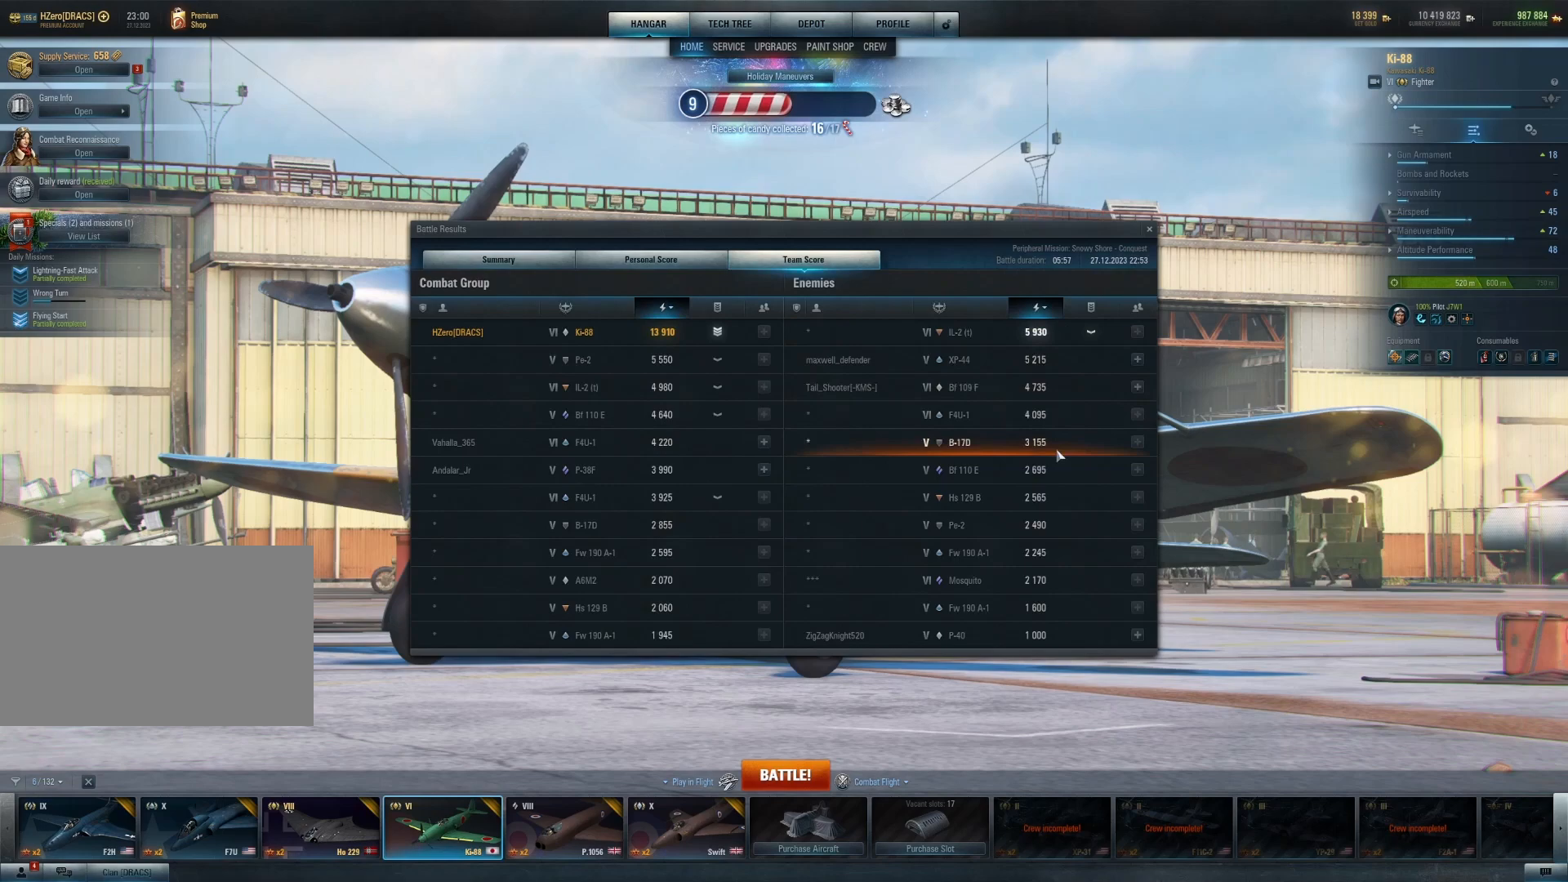
{"keys": [], "mouse": [], "mouse_move": "down", "events": []}
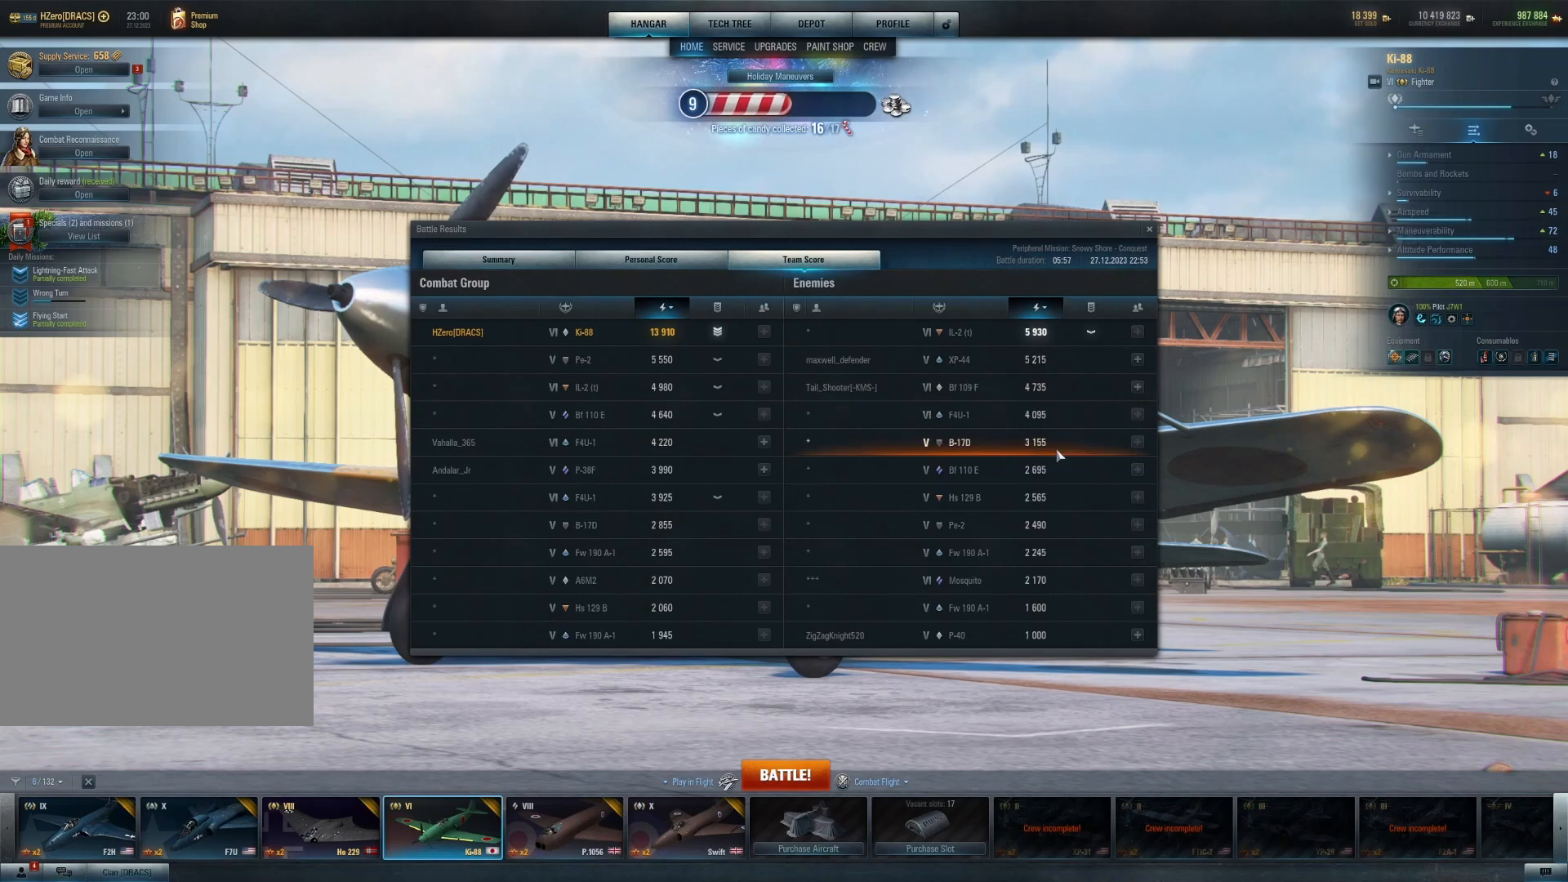
{"keys": [], "mouse": [], "mouse_move": "down", "events": []}
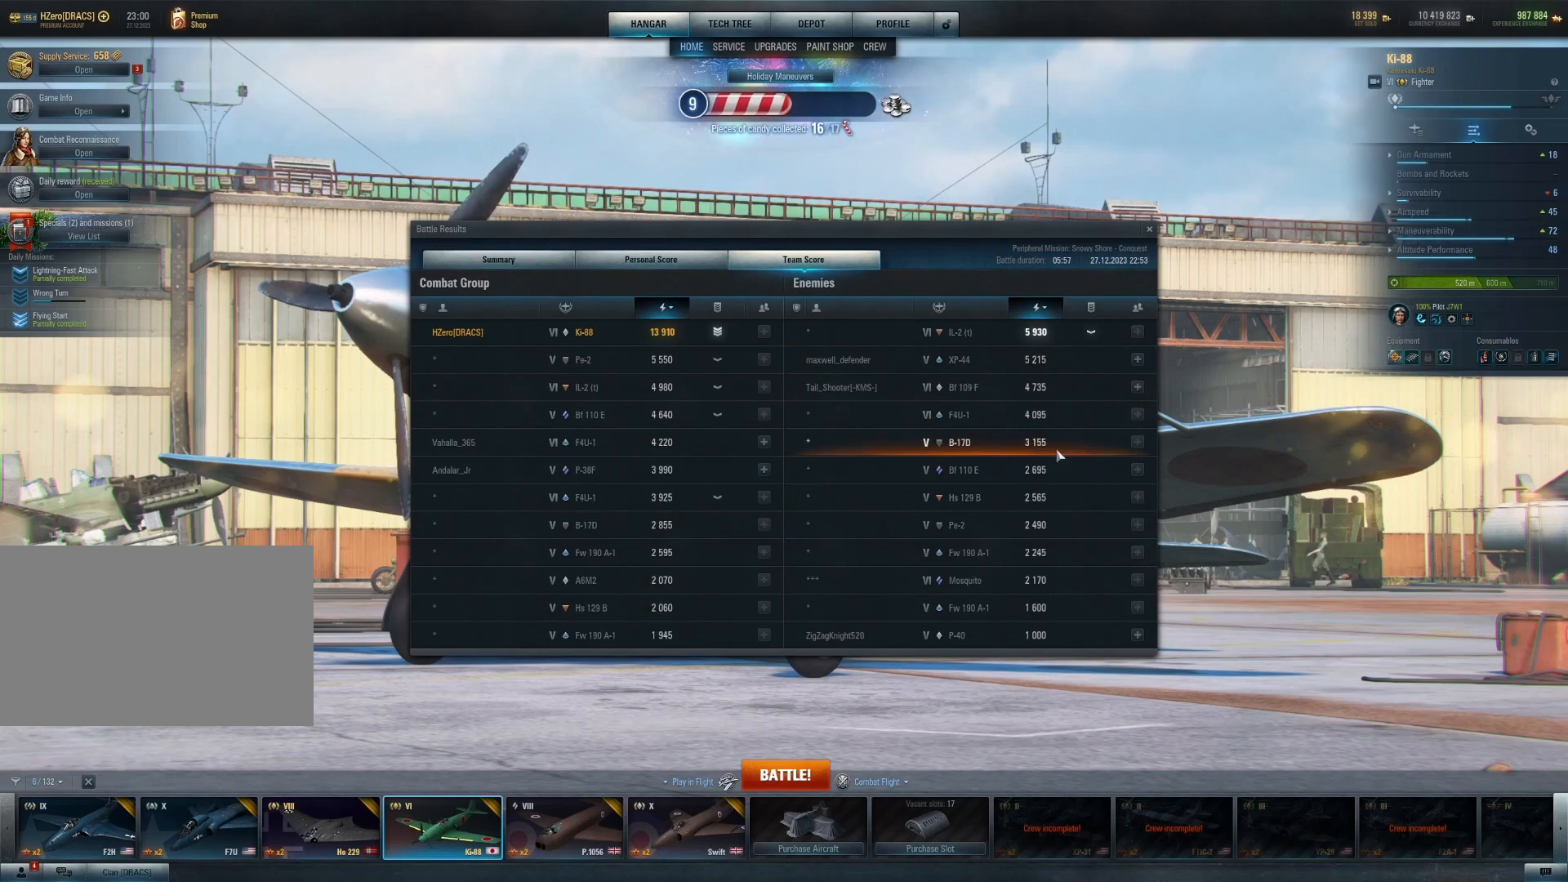
{"keys": [], "mouse": [], "mouse_move": "down", "events": []}
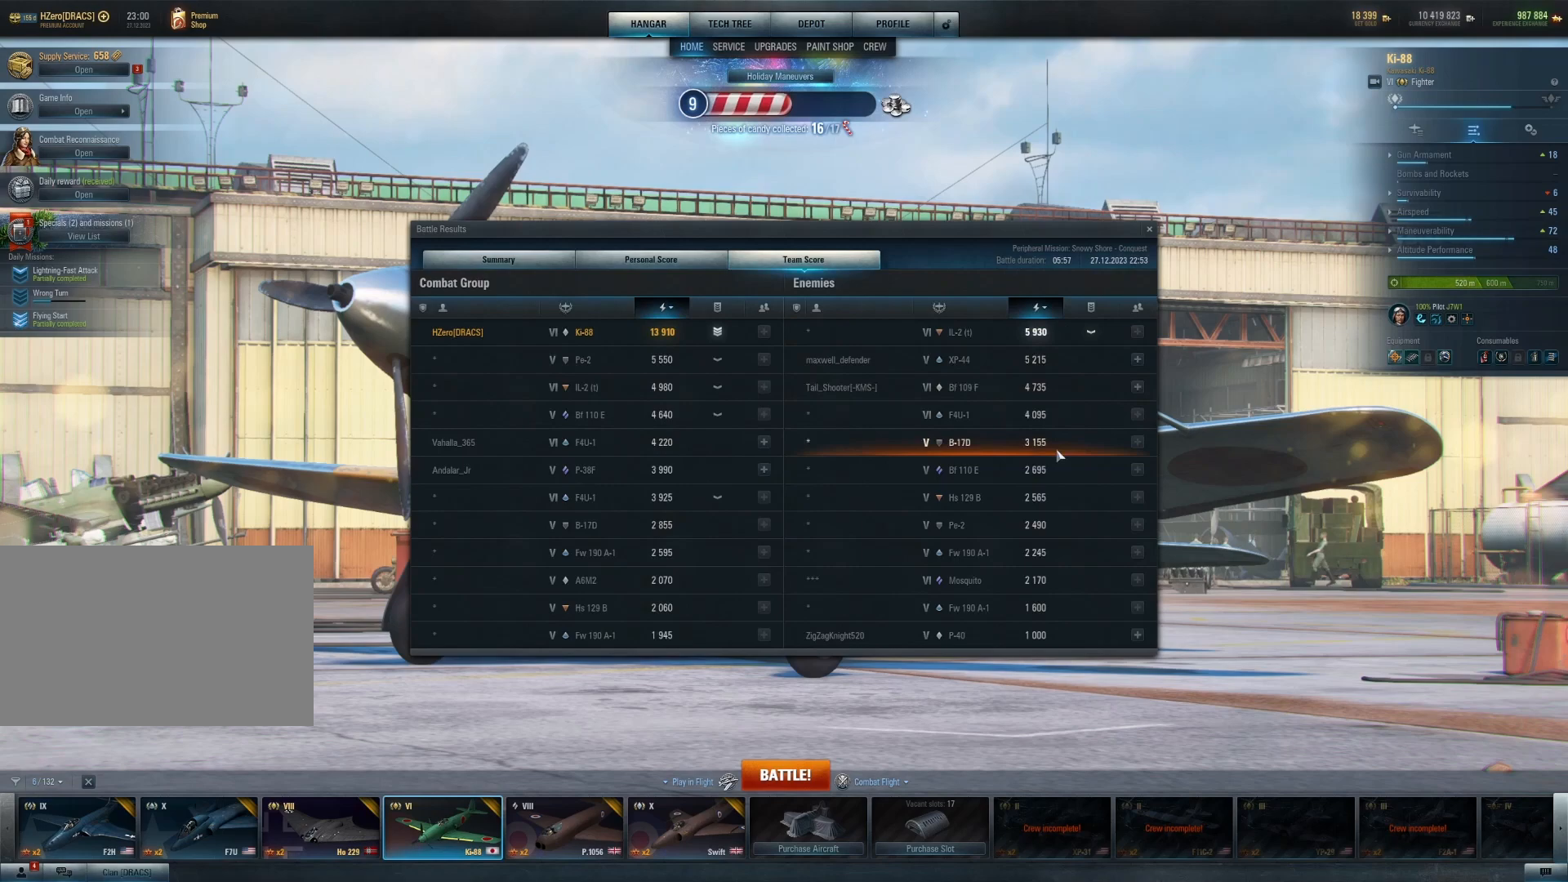
{"keys": [], "mouse": [], "mouse_move": "down", "events": []}
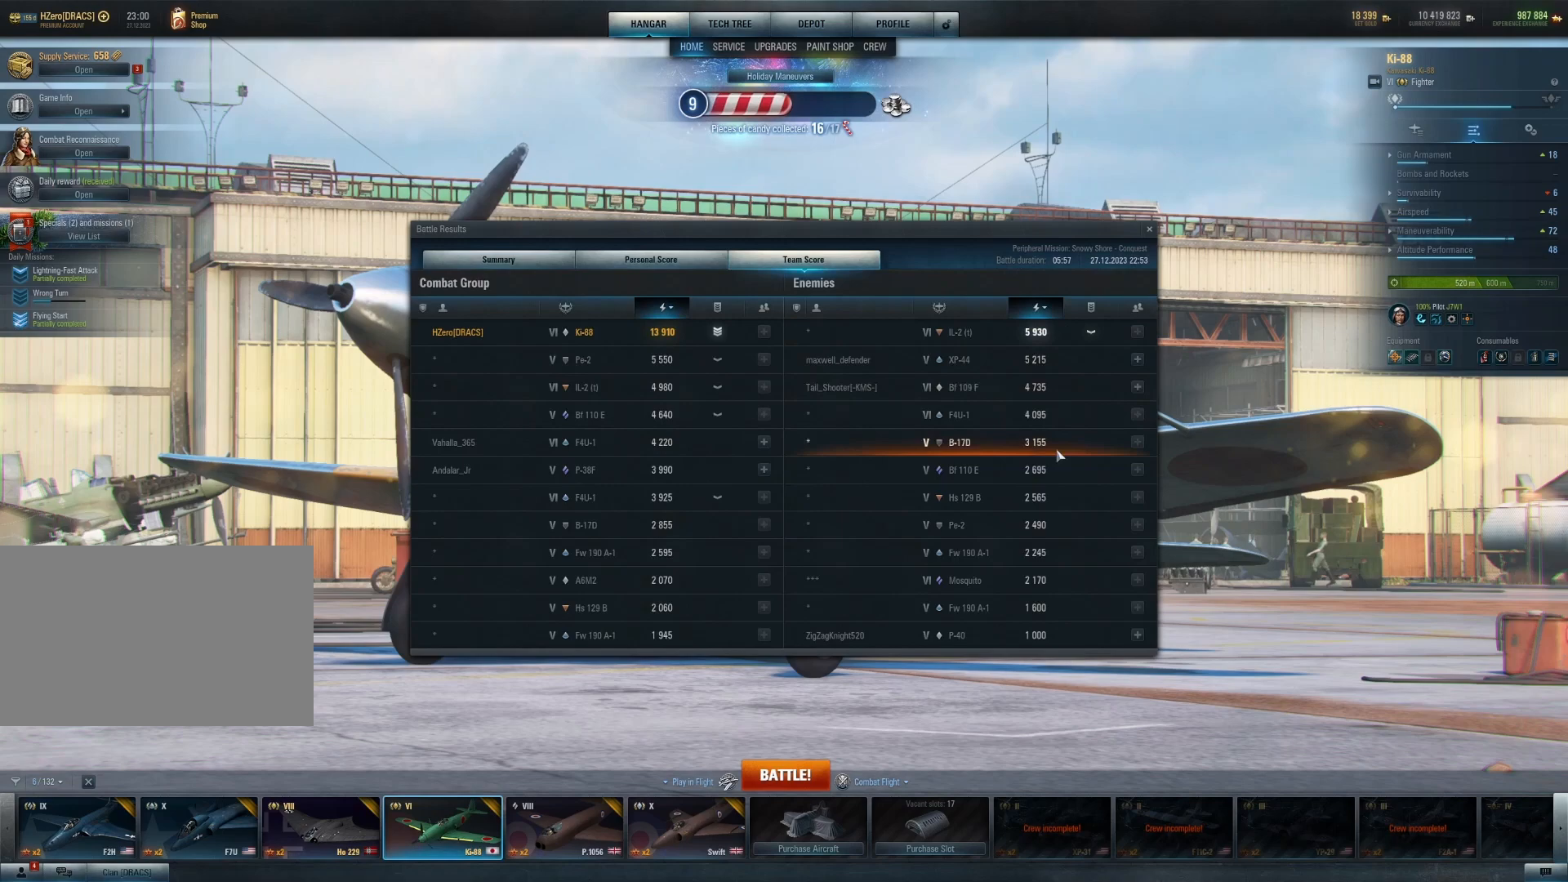
{"keys": [], "mouse": [], "mouse_move": "down", "events": []}
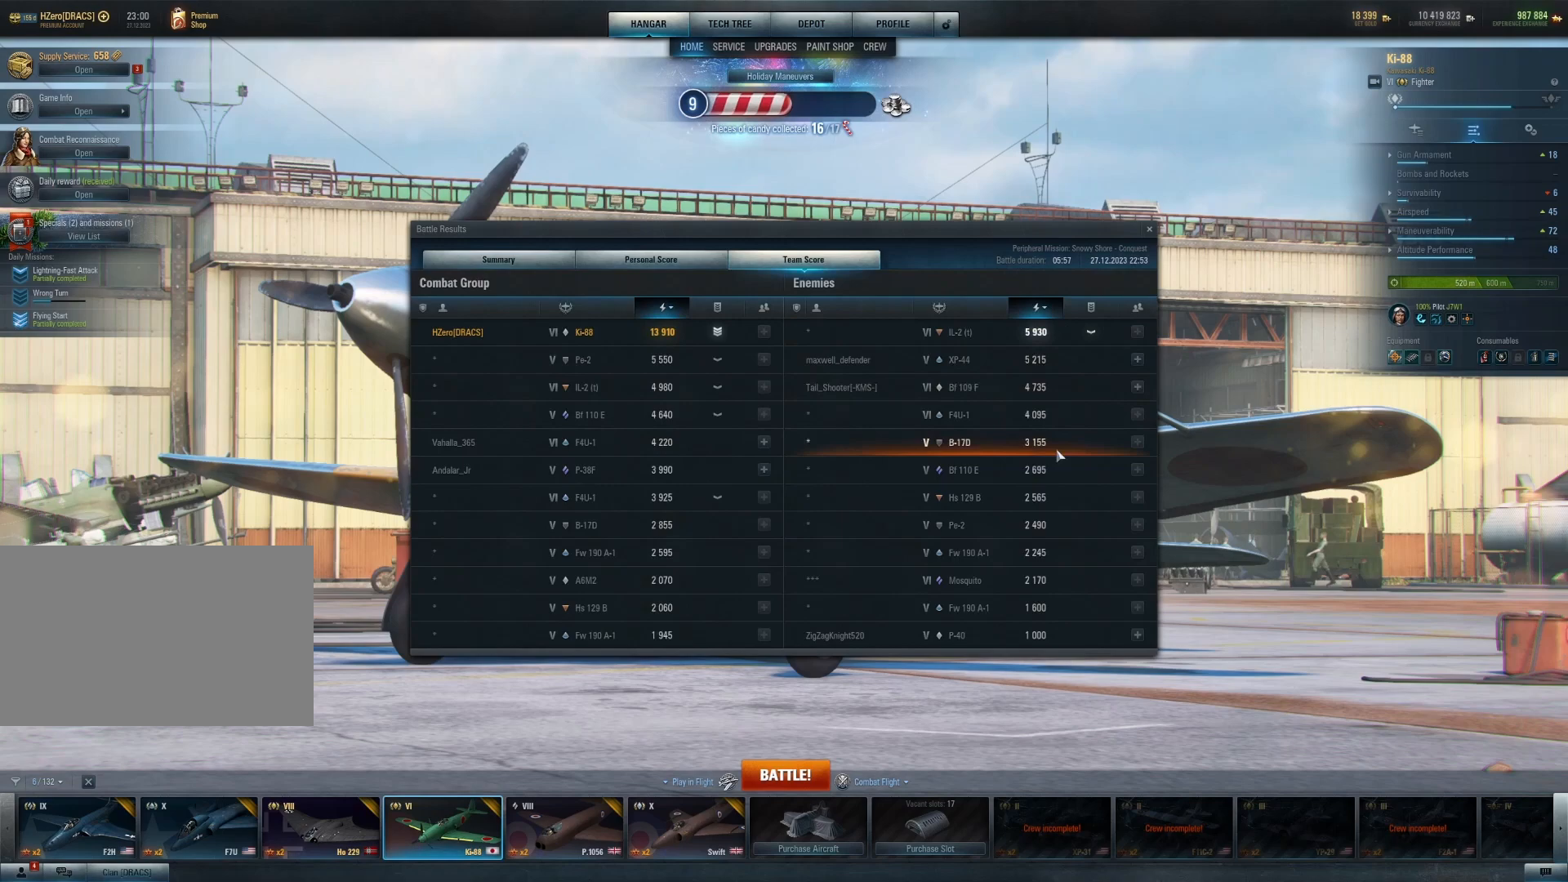
{"keys": [], "mouse": [], "mouse_move": "down", "events": []}
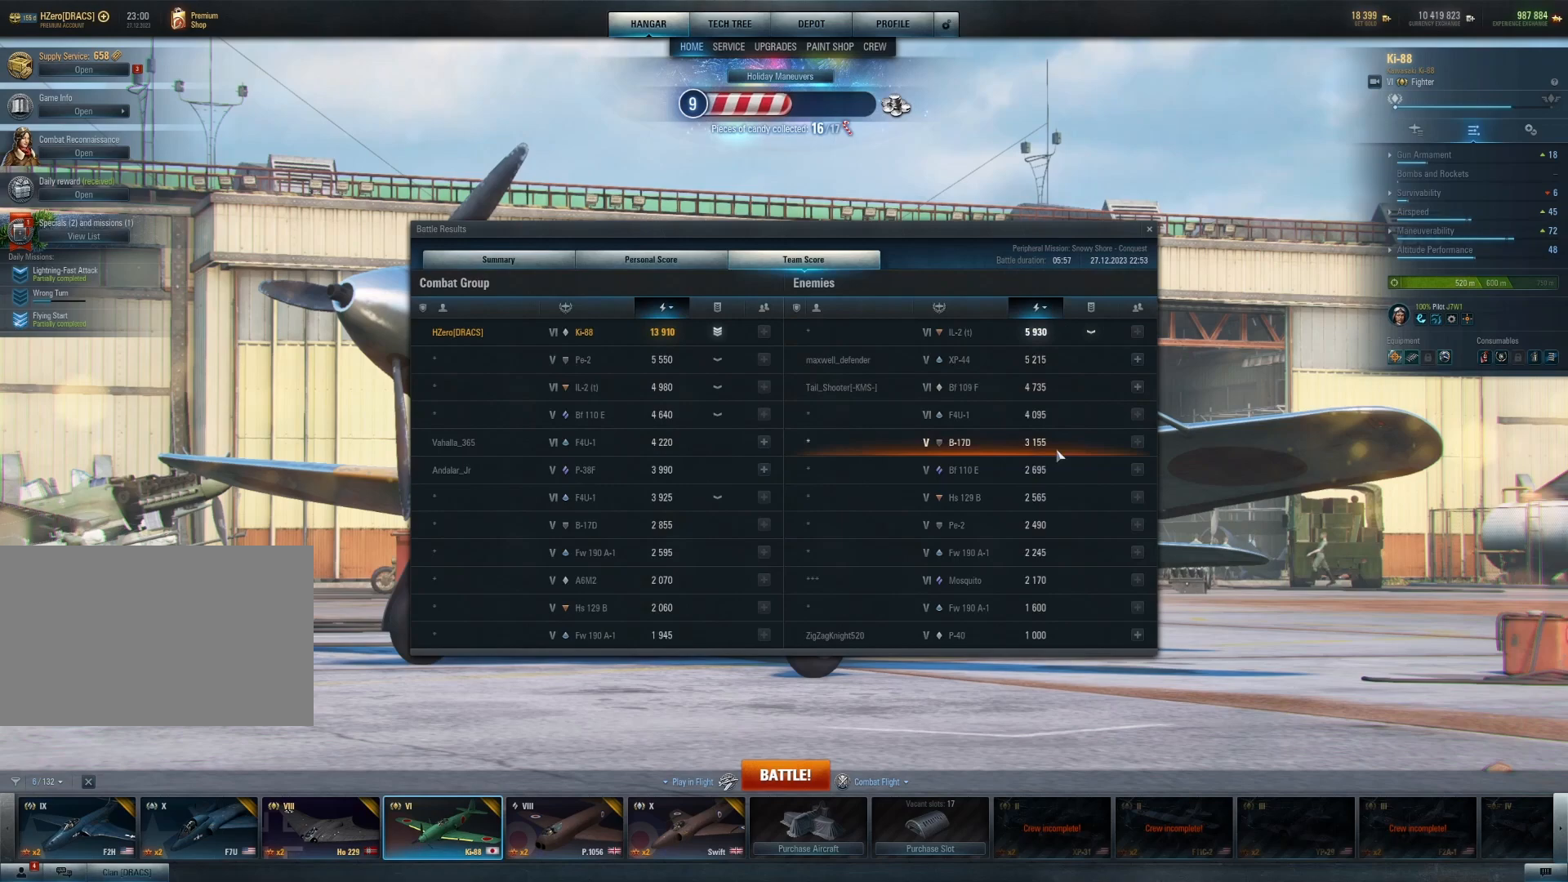
{"keys": [], "mouse": [], "mouse_move": "down", "events": []}
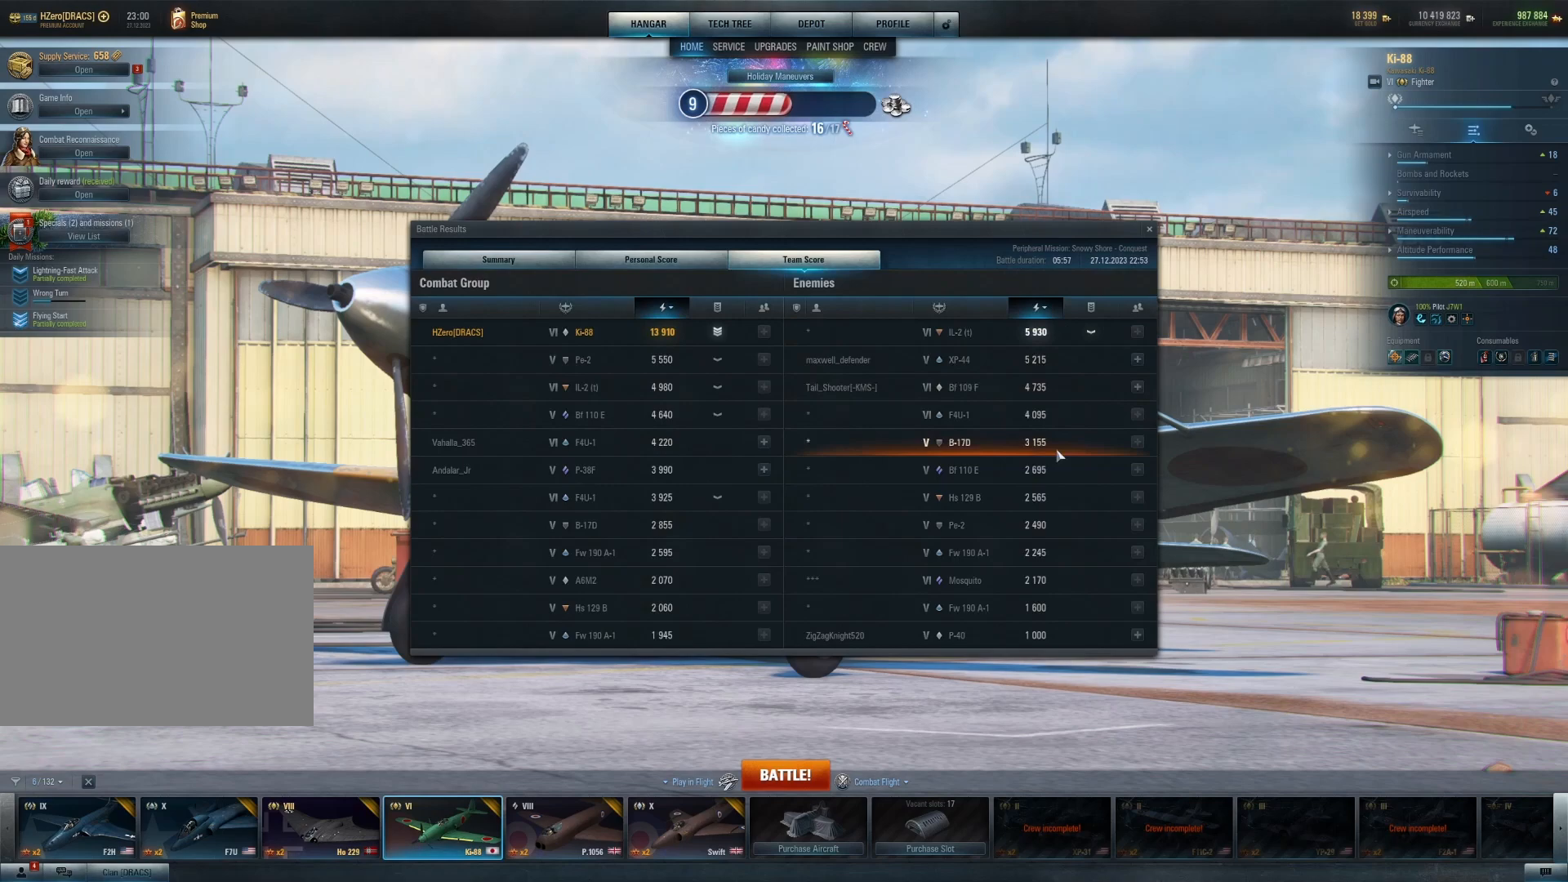
{"keys": [], "mouse": [], "mouse_move": "down", "events": []}
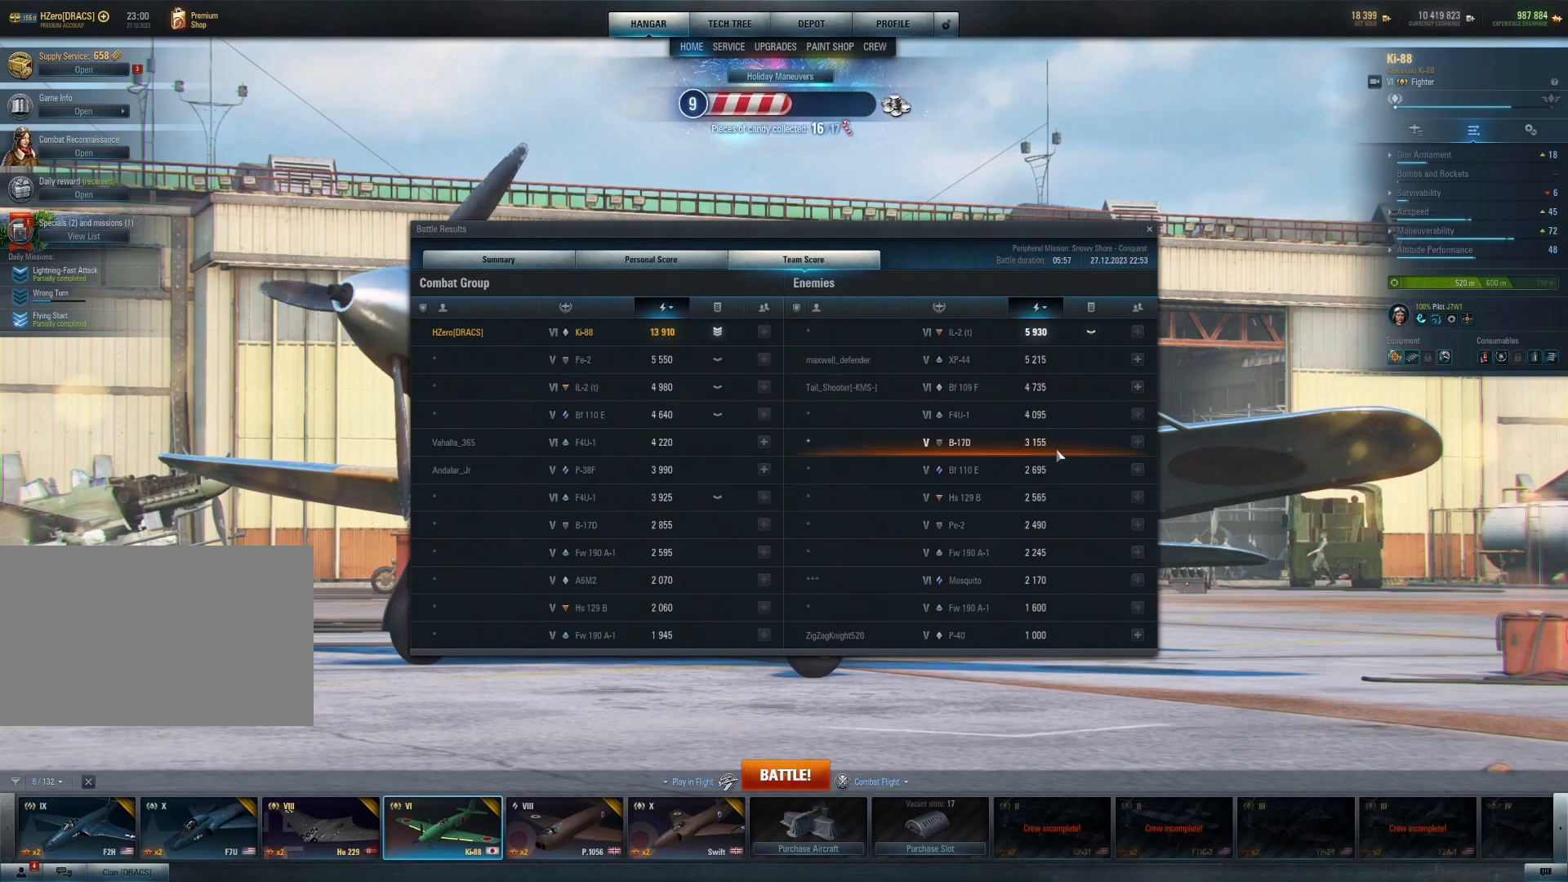
{"keys": [], "mouse": [], "mouse_move": "down", "events": []}
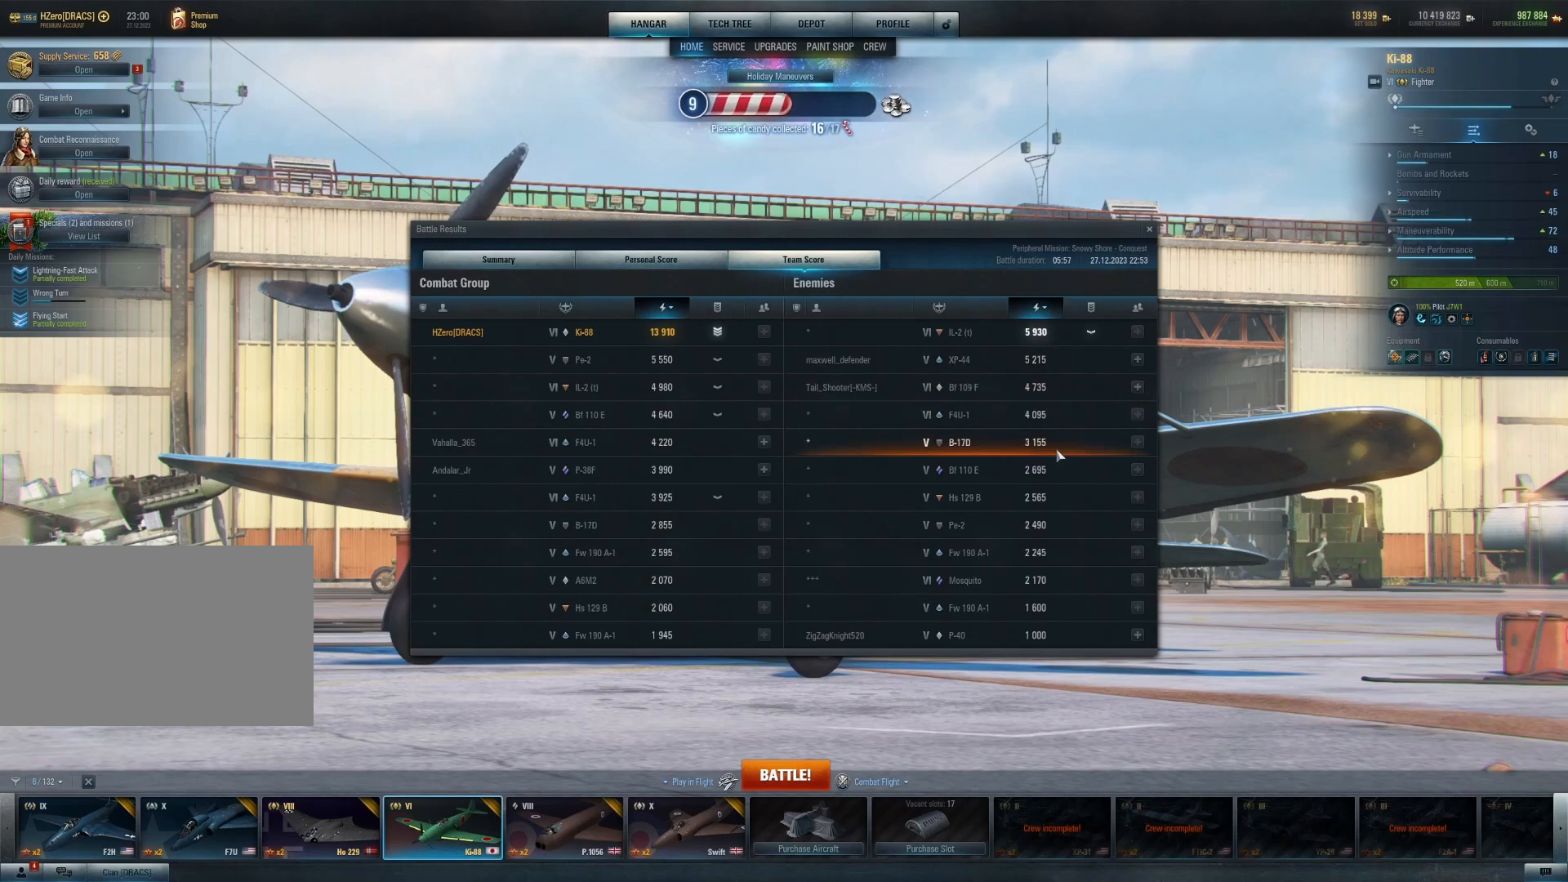
{"keys": [], "mouse": [], "mouse_move": "down", "events": []}
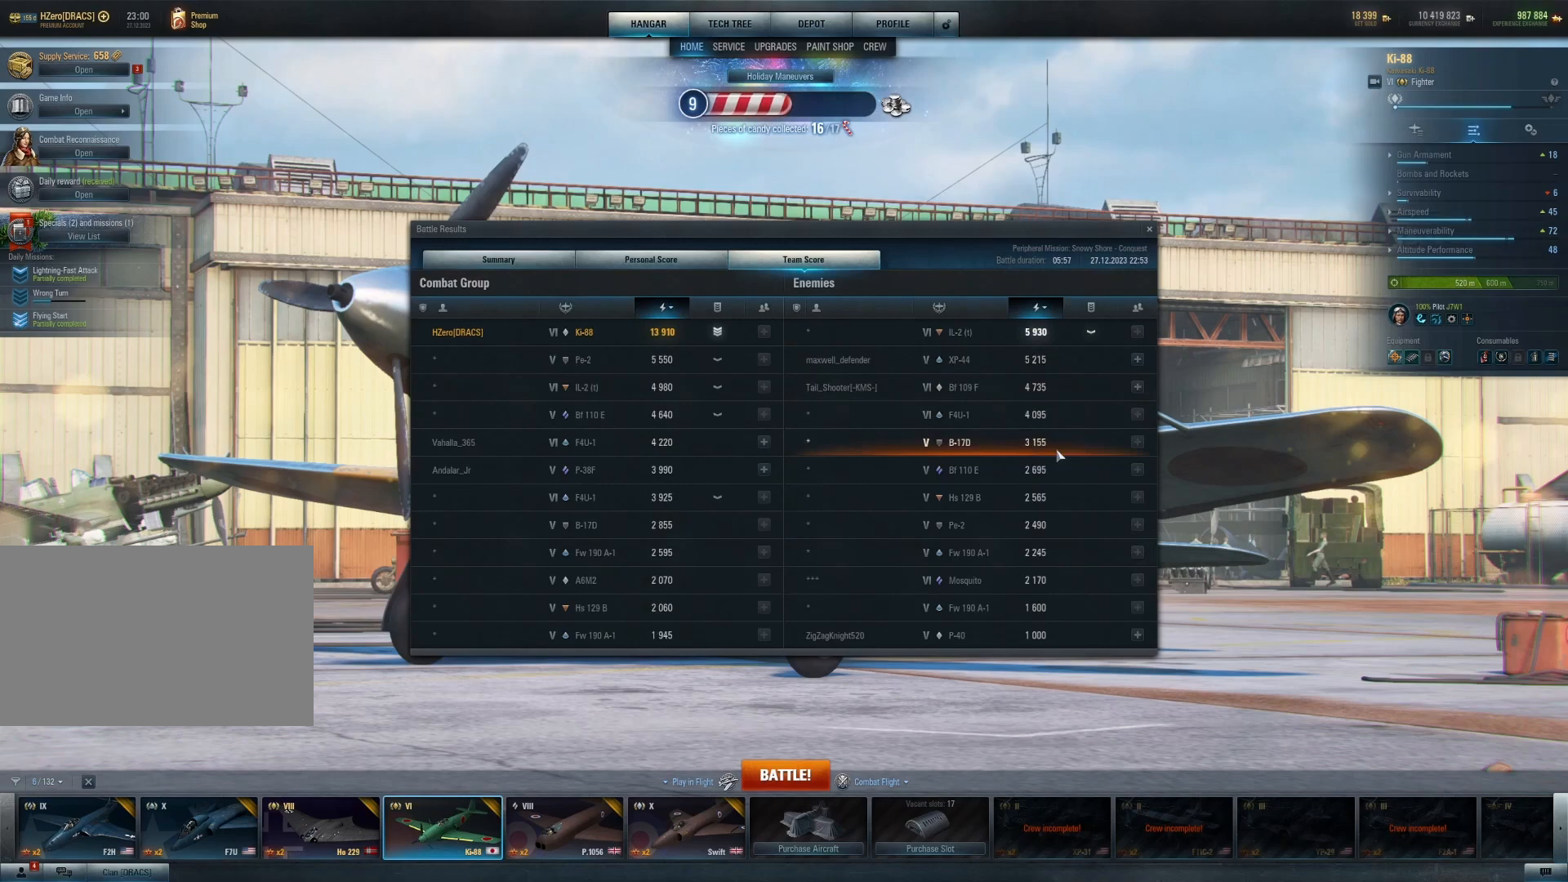
{"keys": [], "mouse": [], "mouse_move": "down", "events": []}
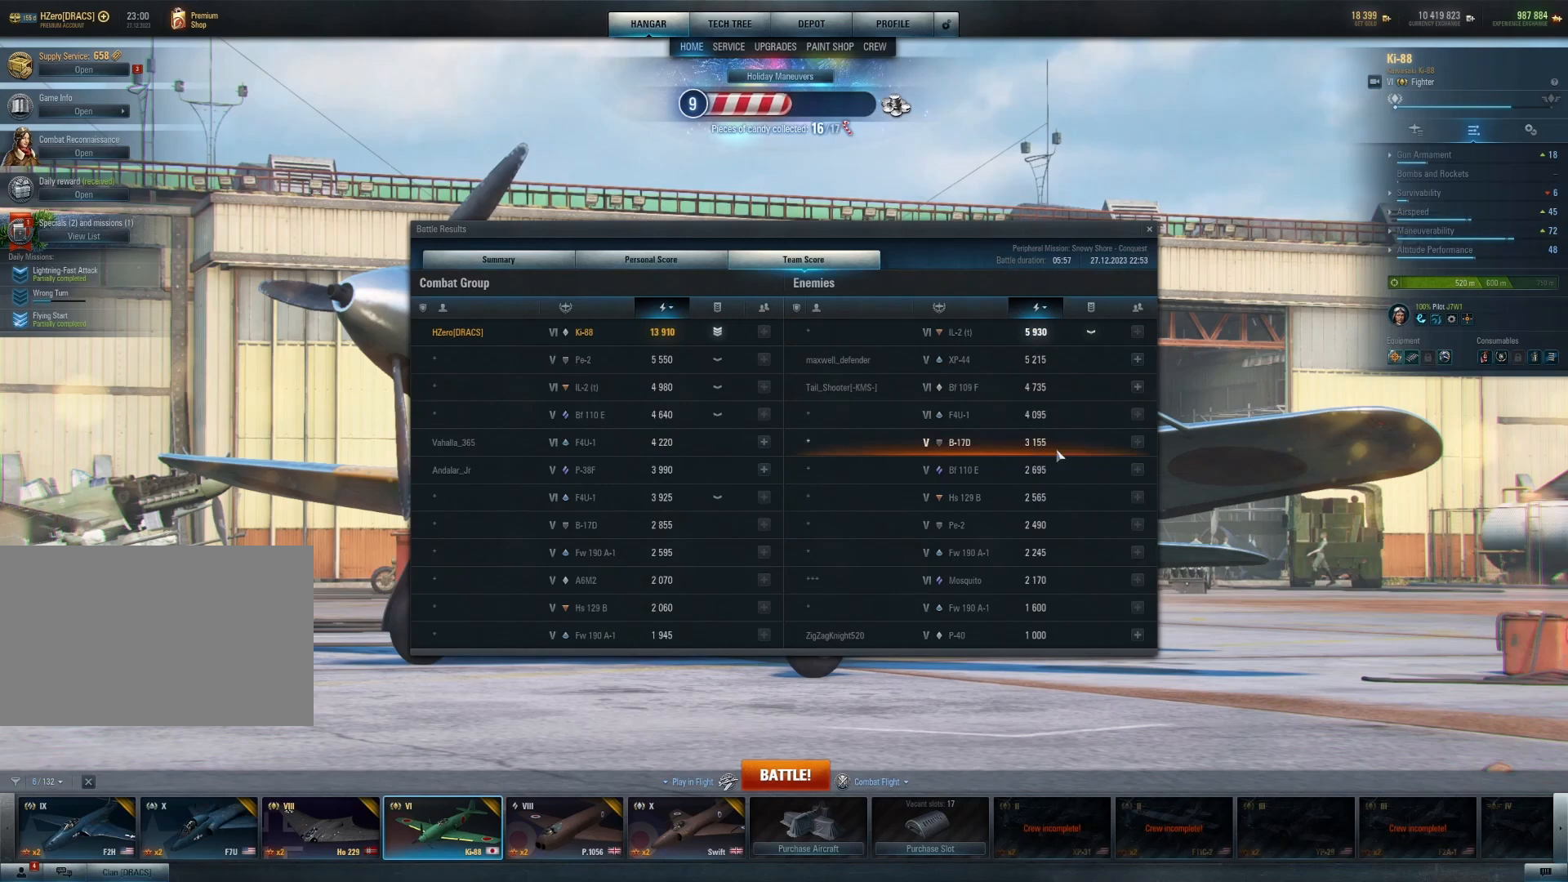
{"keys": [], "mouse": [], "mouse_move": "down", "events": []}
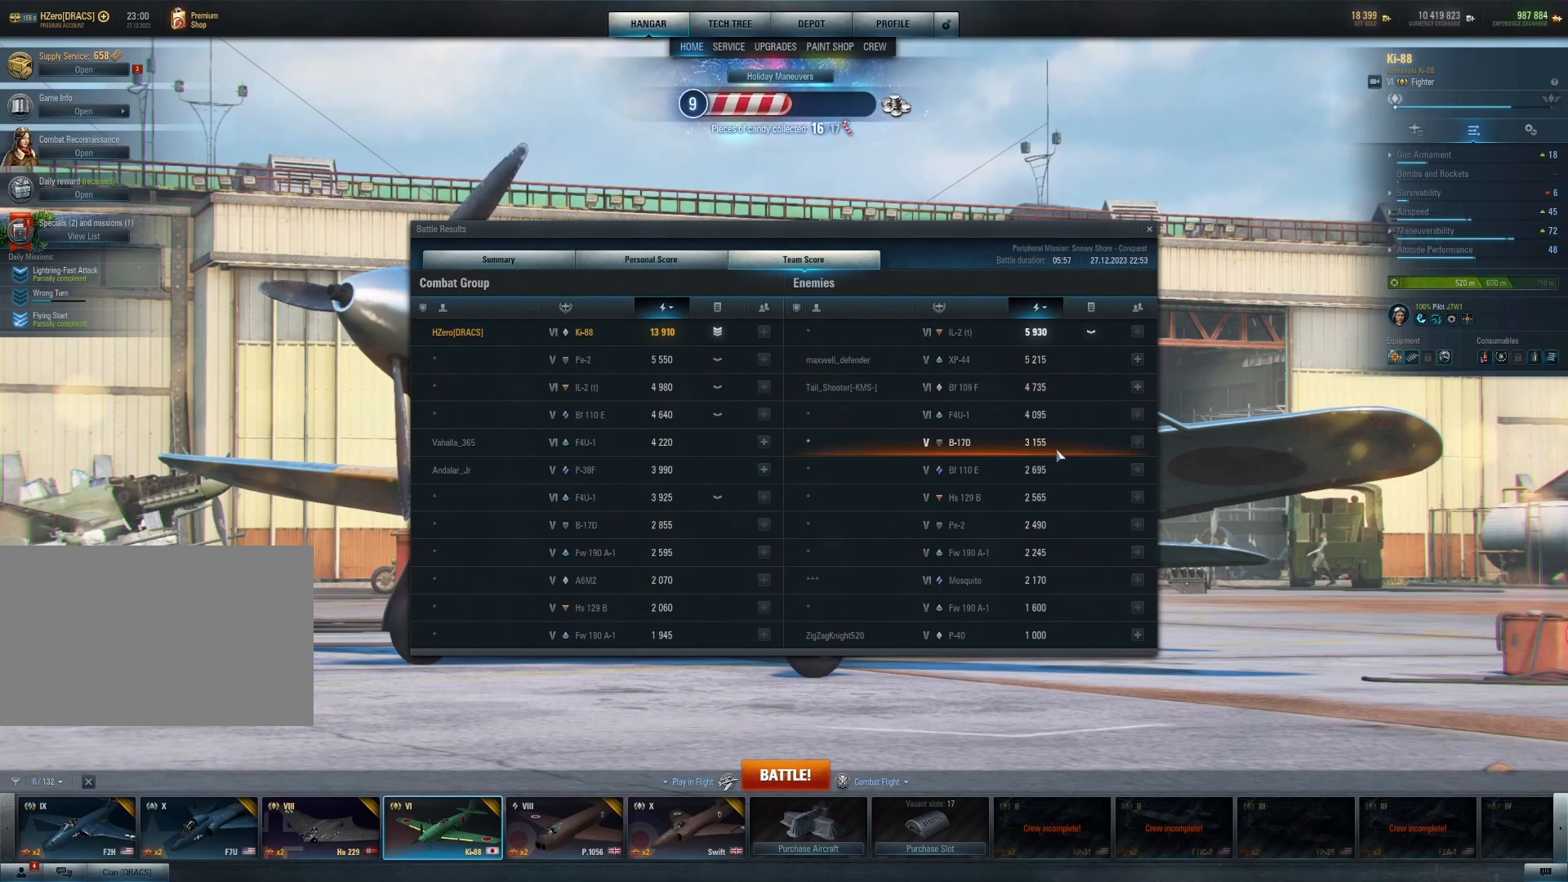
{"keys": [], "mouse": [], "mouse_move": "down", "events": []}
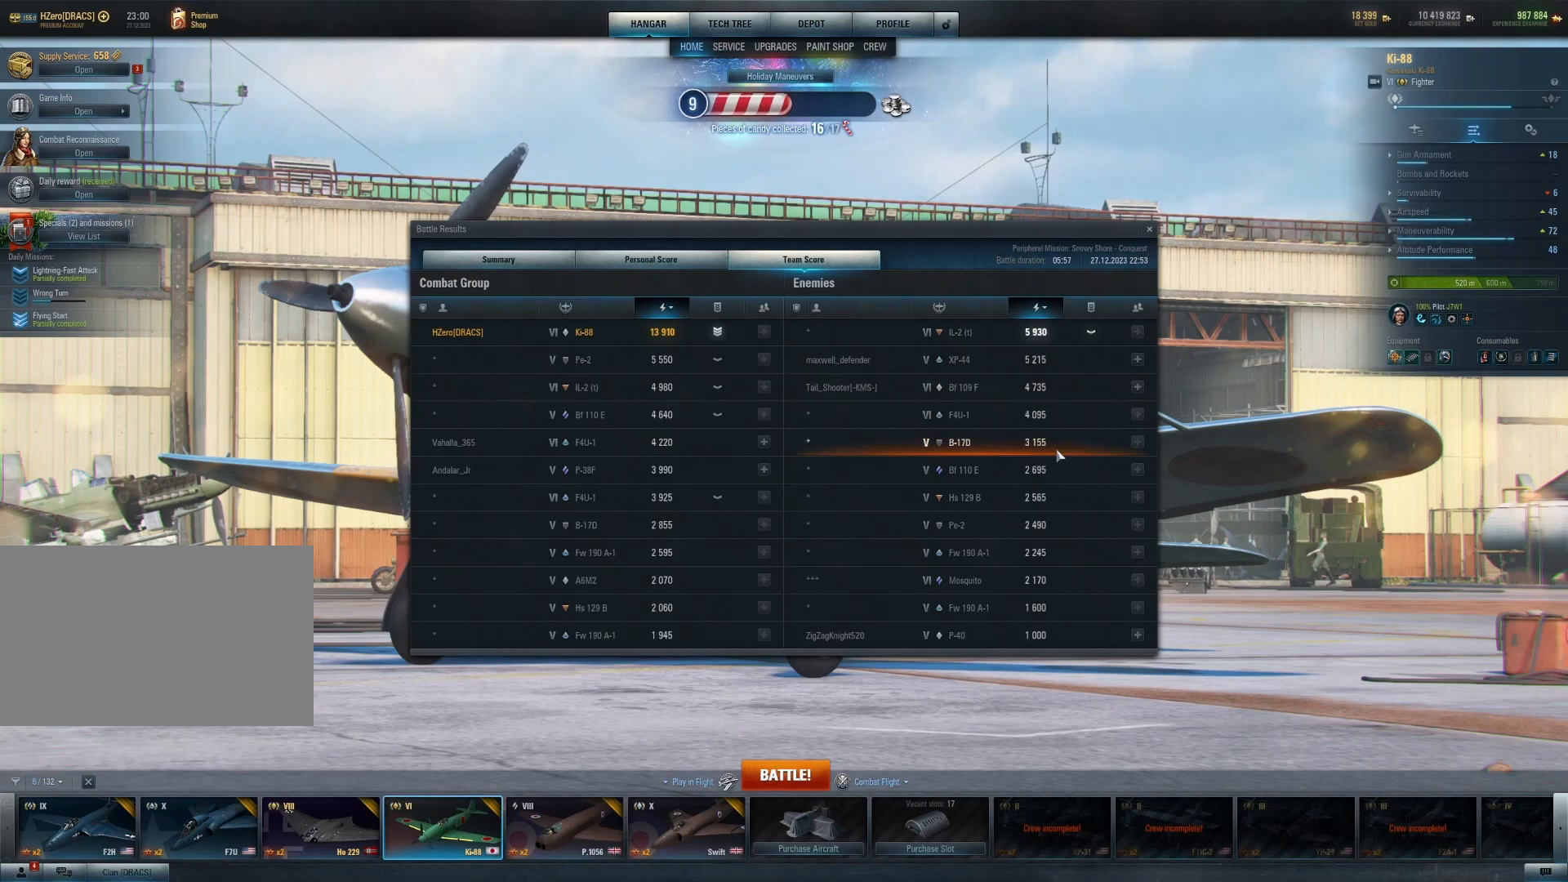
{"keys": [], "mouse": [], "mouse_move": "down", "events": []}
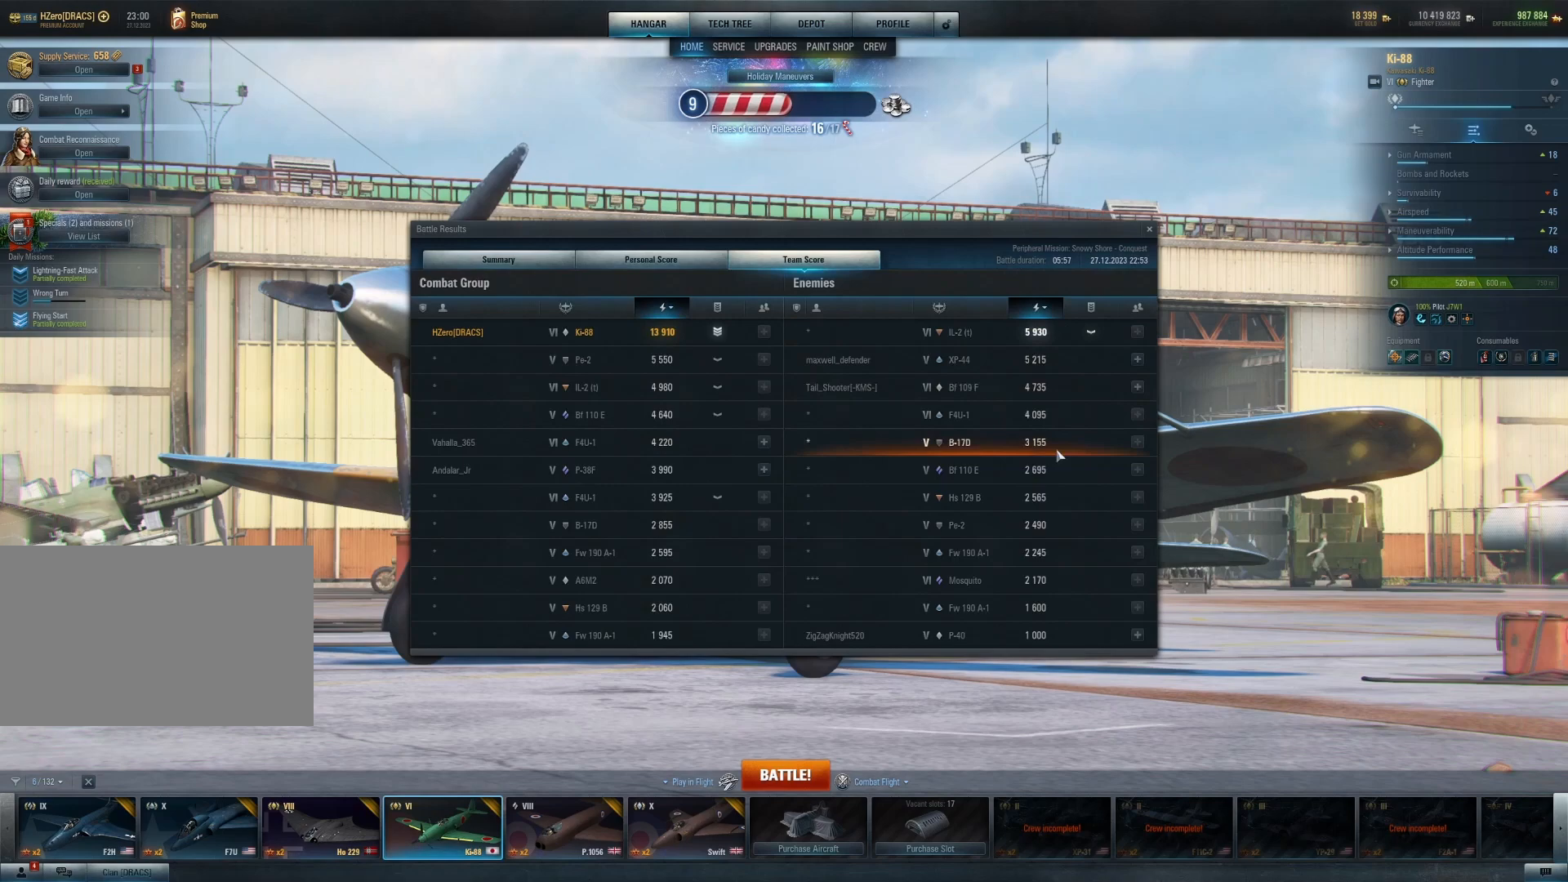
{"keys": [], "mouse": [], "mouse_move": "down", "events": []}
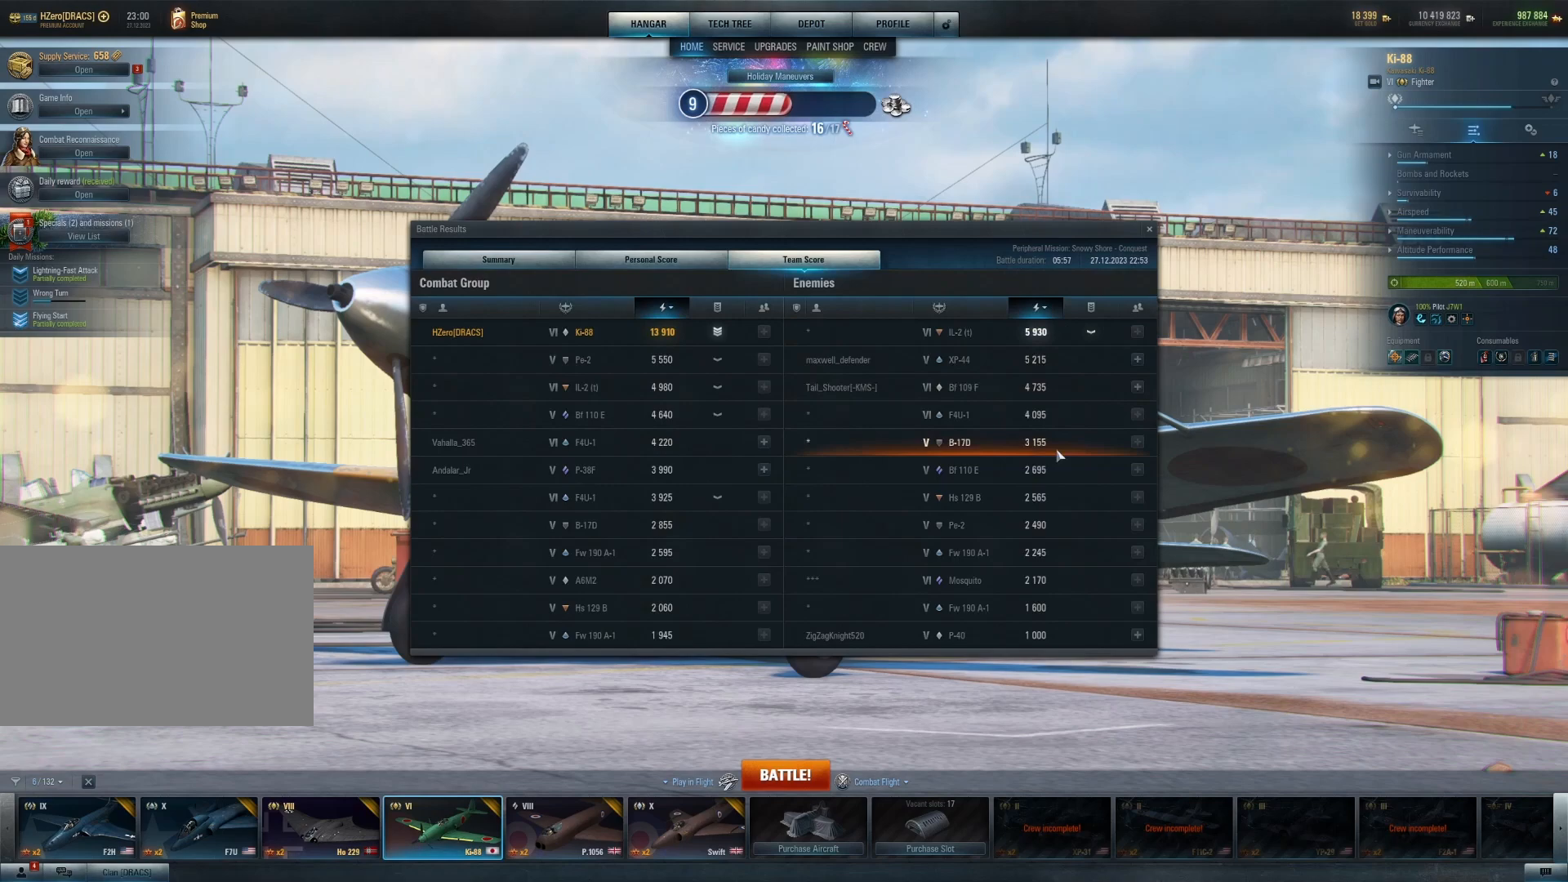
{"keys": [], "mouse": [], "mouse_move": "down", "events": []}
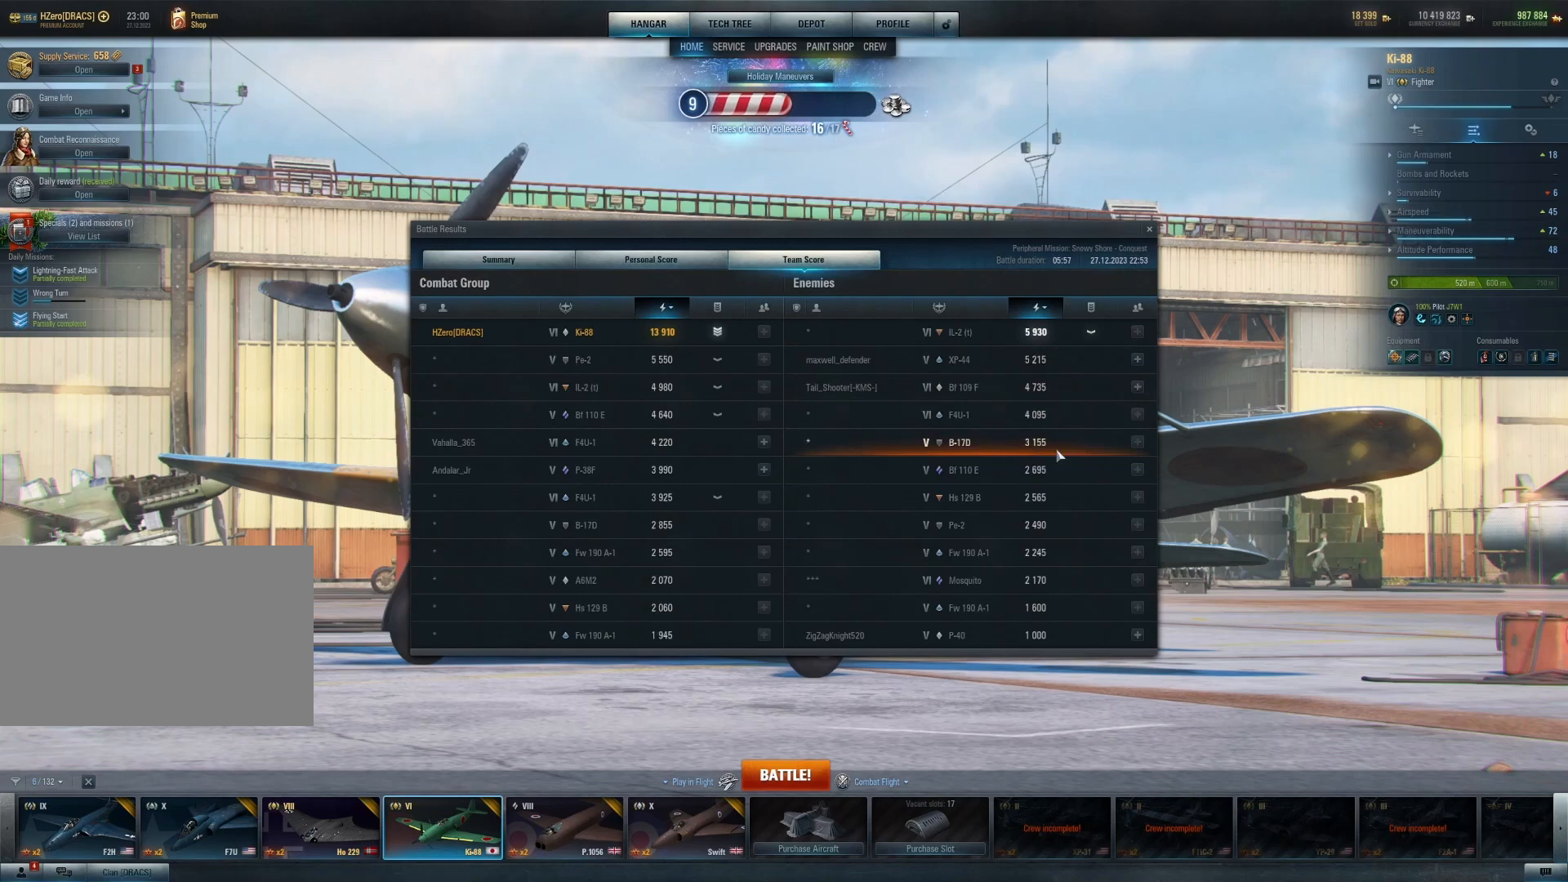
{"keys": [], "mouse": [], "mouse_move": "down", "events": []}
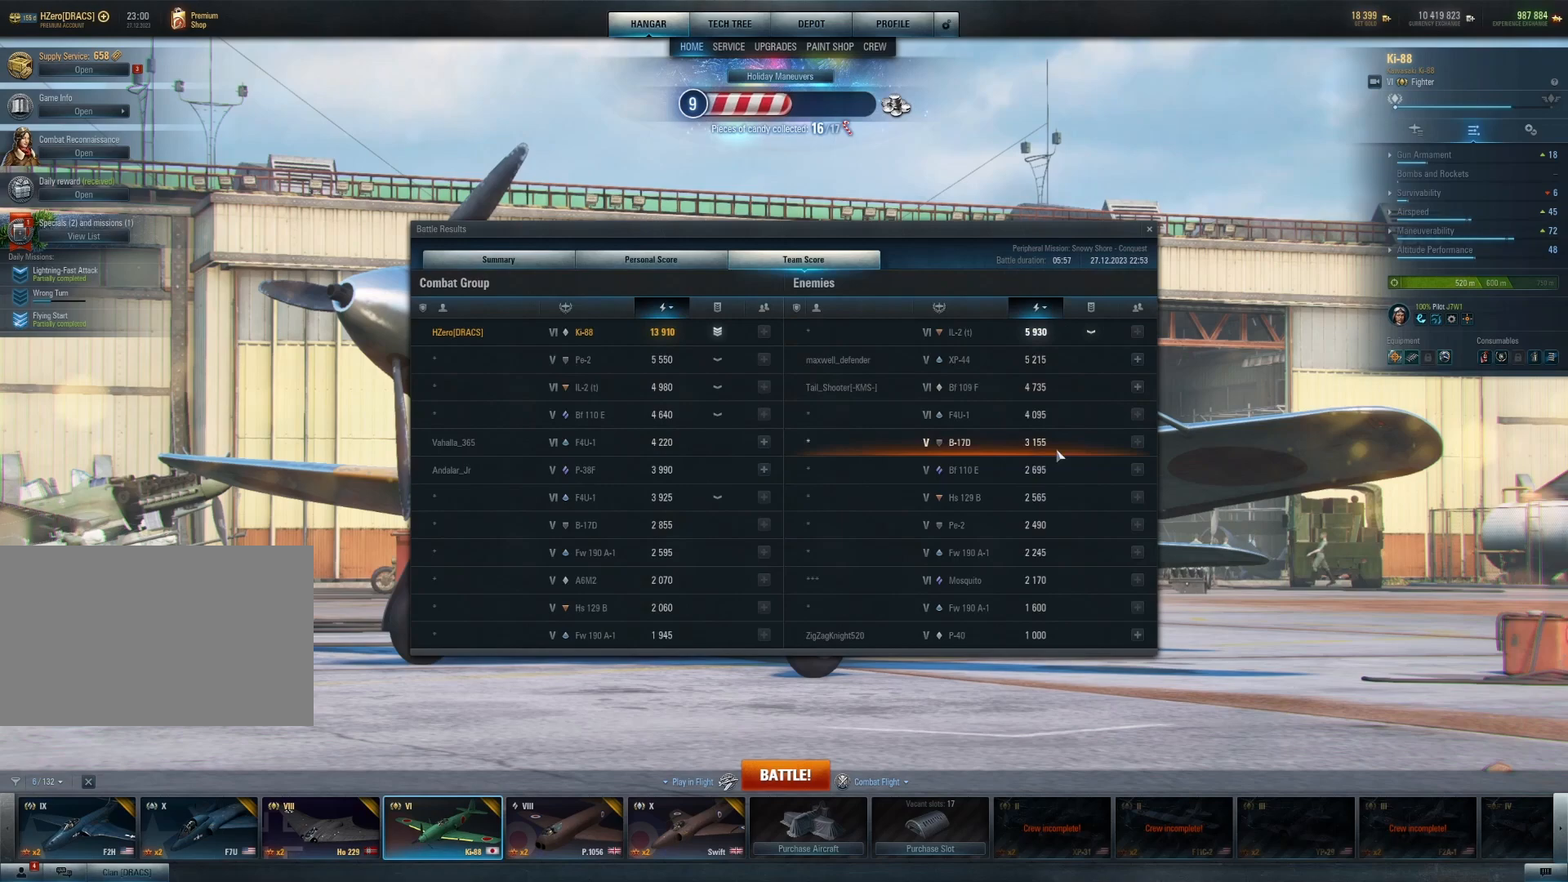
{"keys": [], "mouse": [], "mouse_move": "down", "events": []}
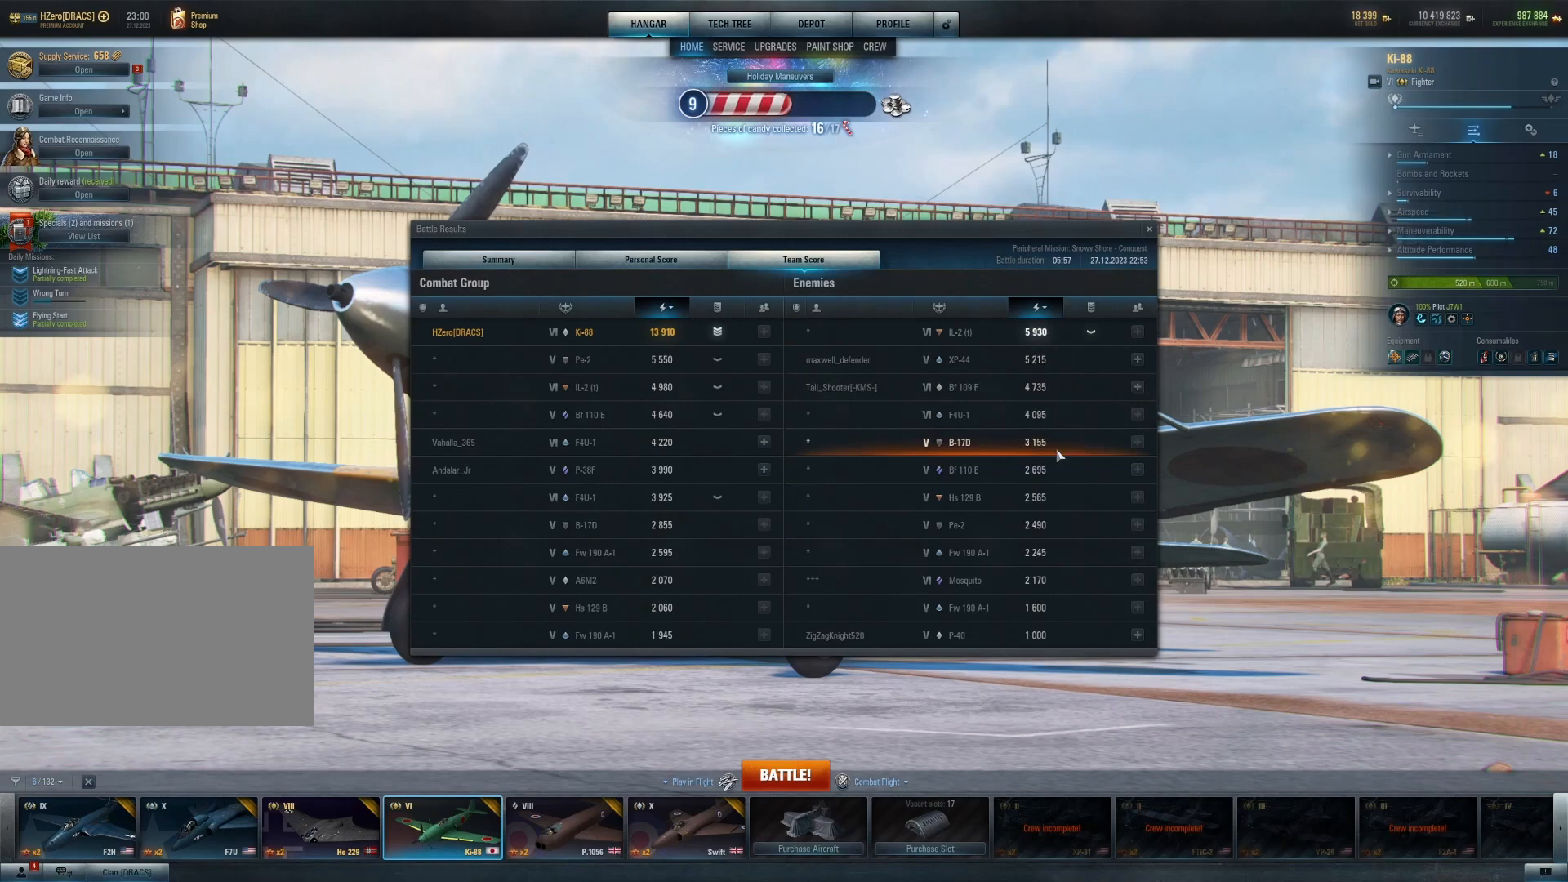
{"keys": [], "mouse": [], "mouse_move": "down", "events": []}
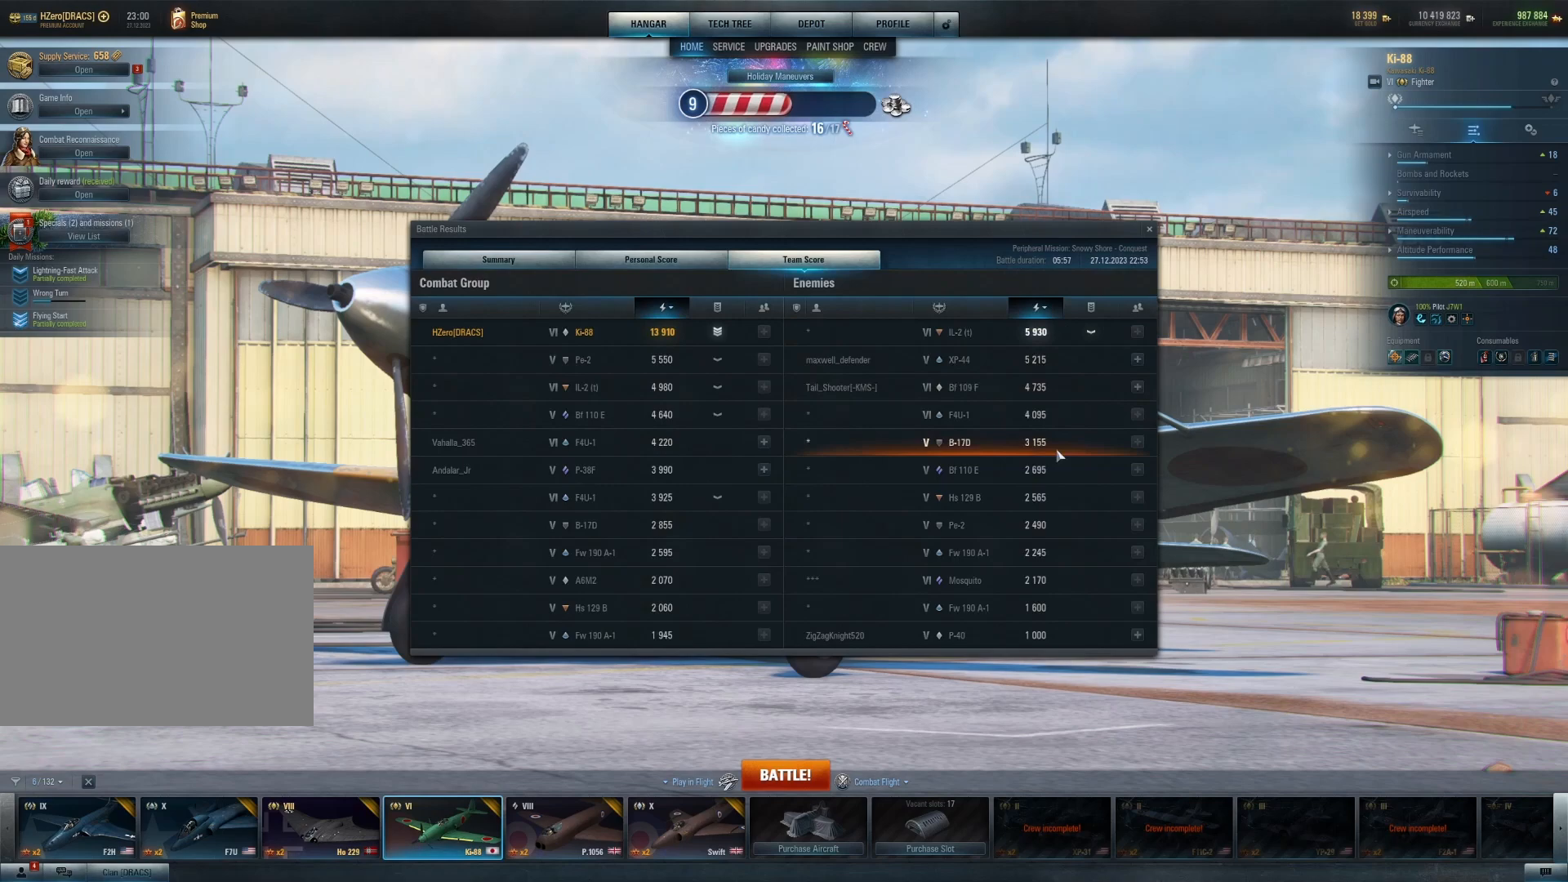
{"keys": [], "mouse": [], "mouse_move": "down", "events": []}
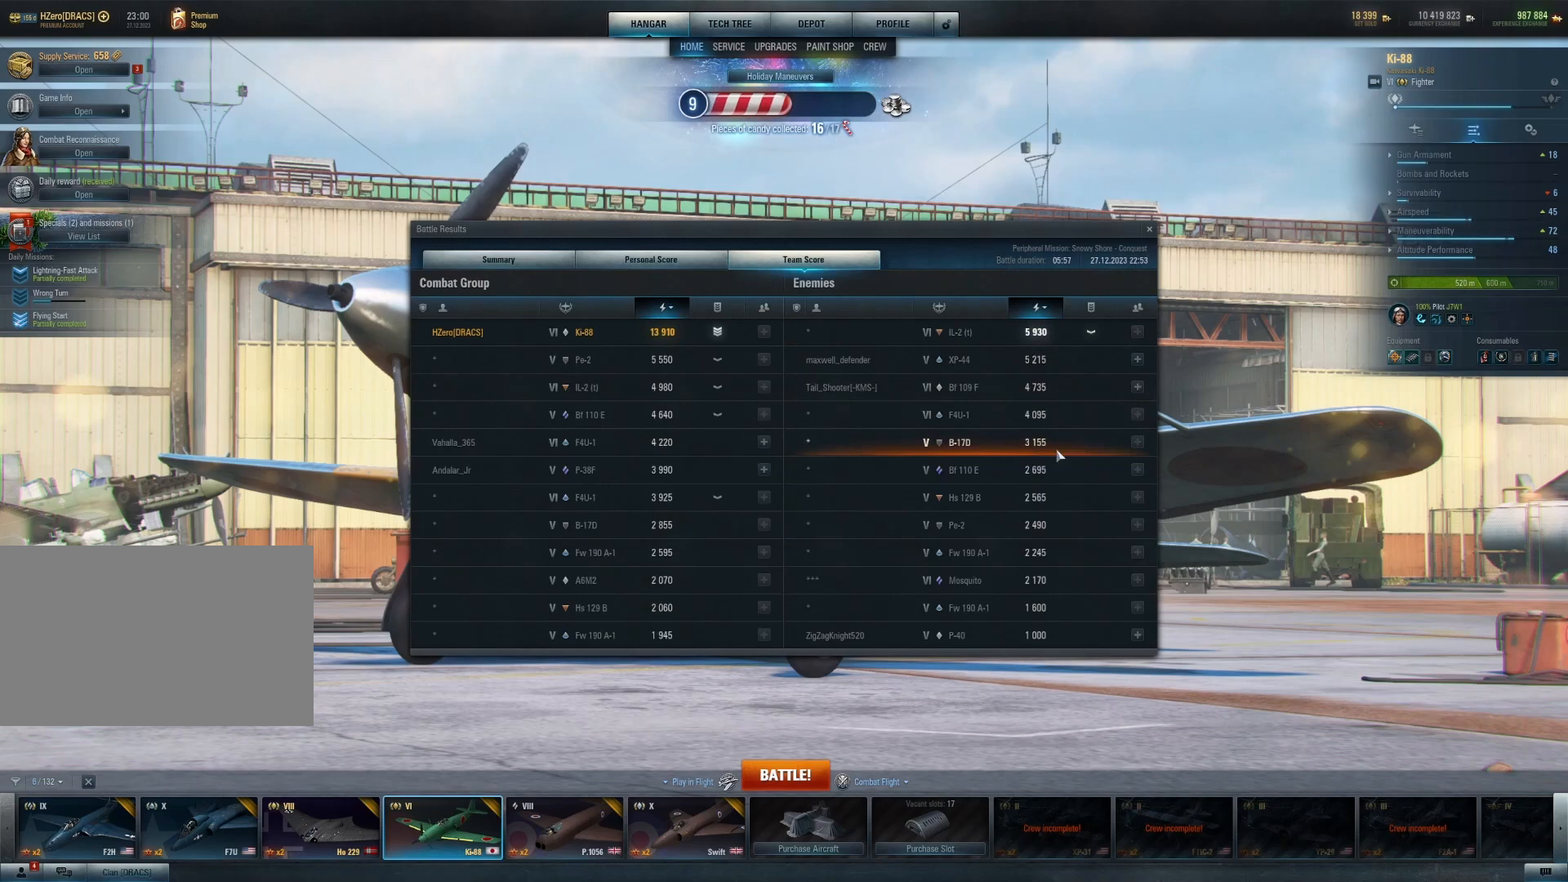
{"keys": [], "mouse": [], "mouse_move": "down", "events": []}